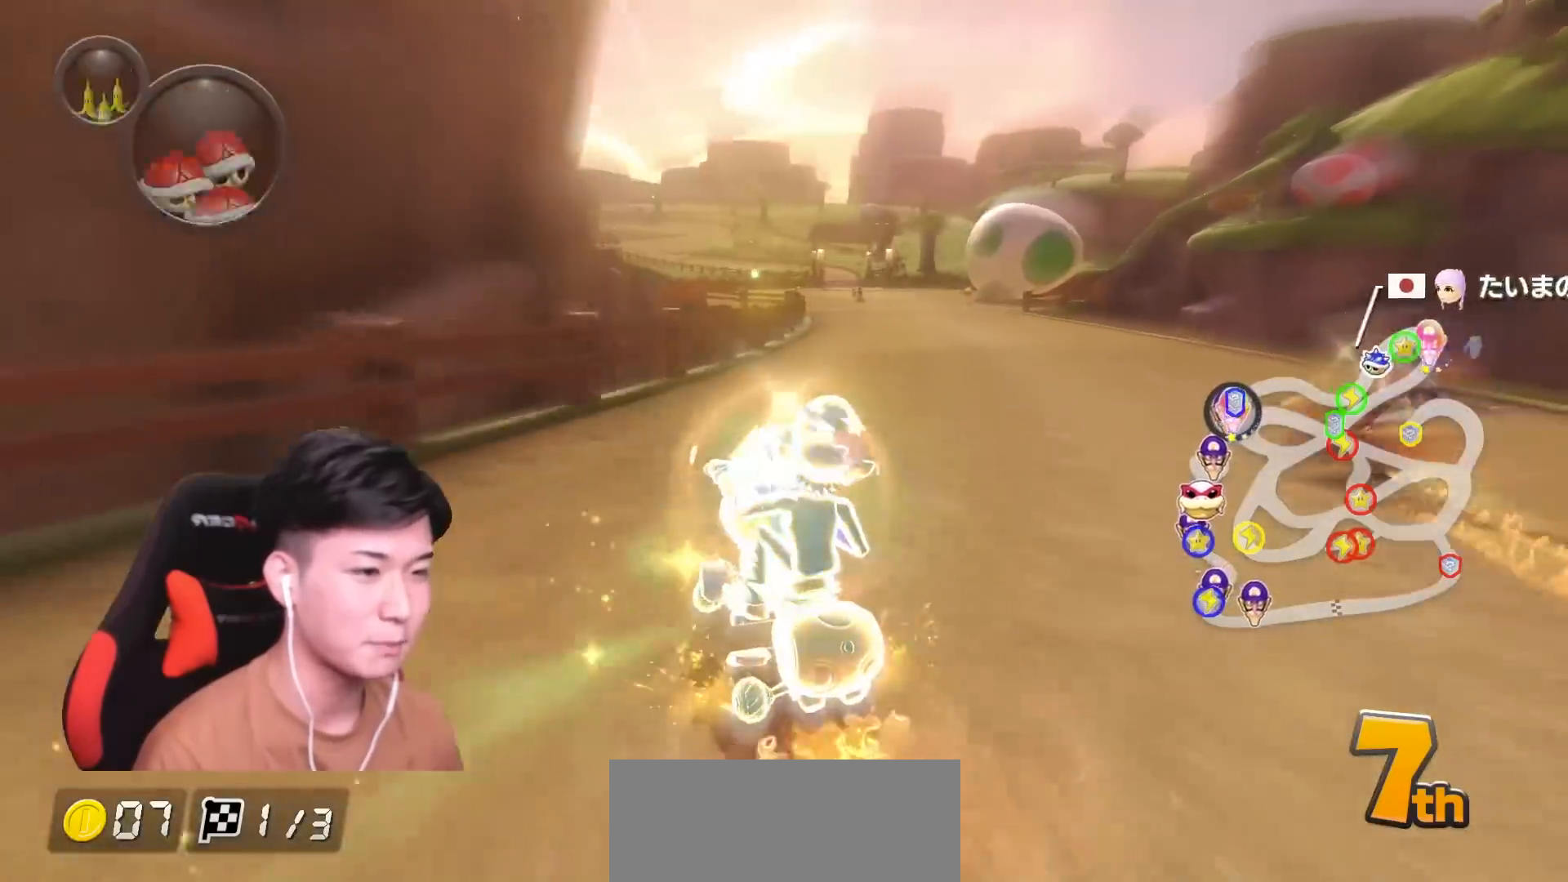
Gameplay with a controller (Nintendo layout); each line is a JSON object with the inputs held at the frame after it. "events" lists button and stick changes between this image and that frame as [ms after this image, input, new state], when the widget could be followed in between. Not read: DPAD_DOWN DPAD_LEFT DPAD_RIGHT HOME L2 L3 R2 R3 SELECT right_stick.
{"buttons": ["A", "X", "R1"], "left_stick": "right", "events": [[501, "X", "down"]]}
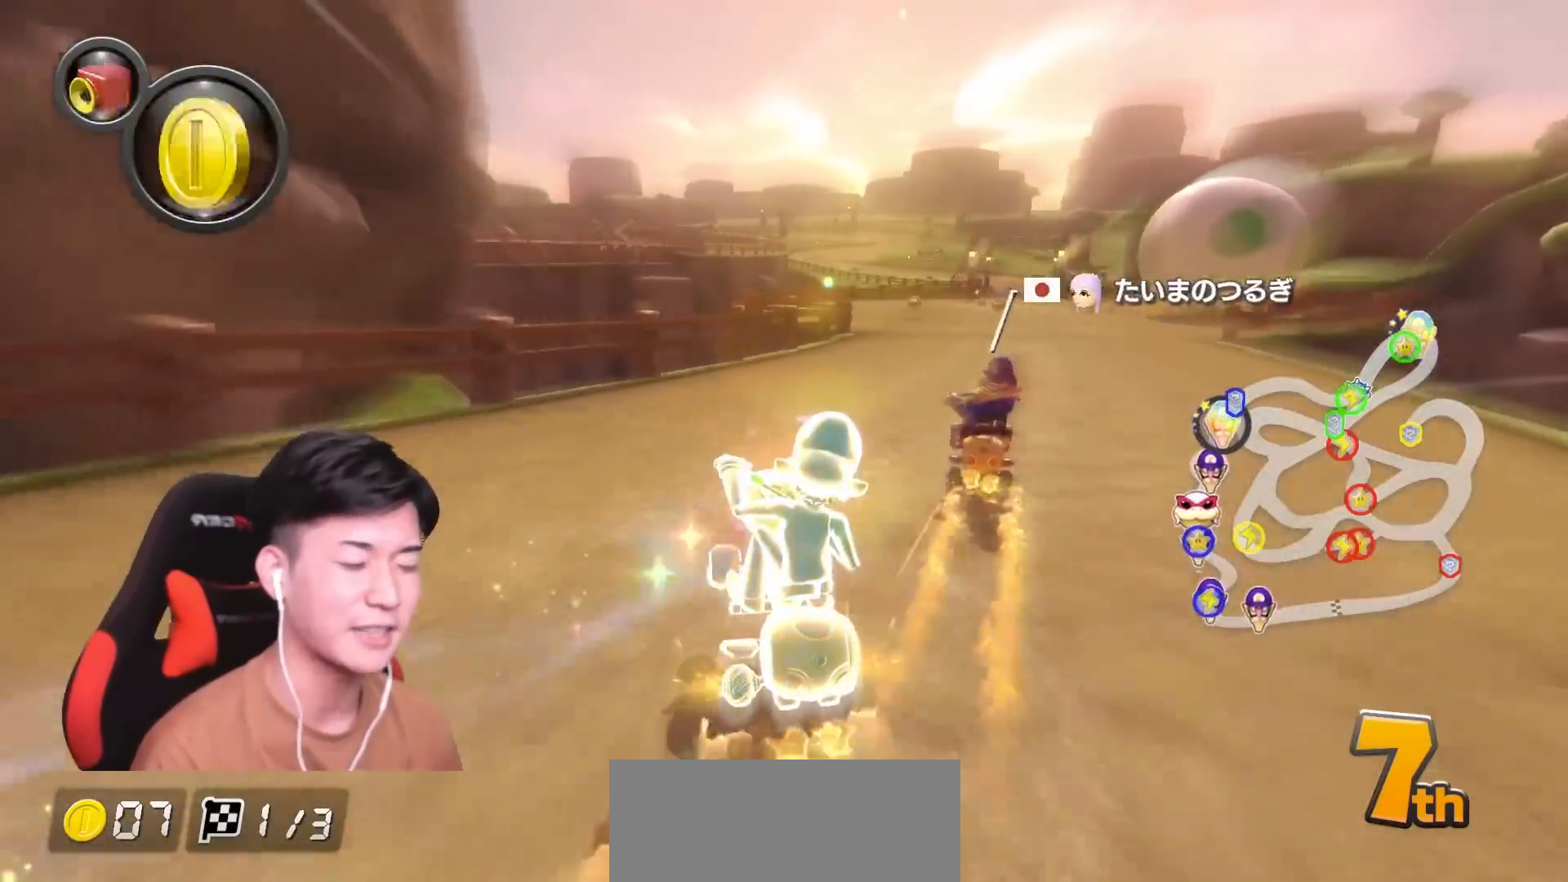
{"buttons": ["A", "L1", "R1"], "left_stick": "right", "events": [[100, "X", "up"], [434, "L1", "down"]]}
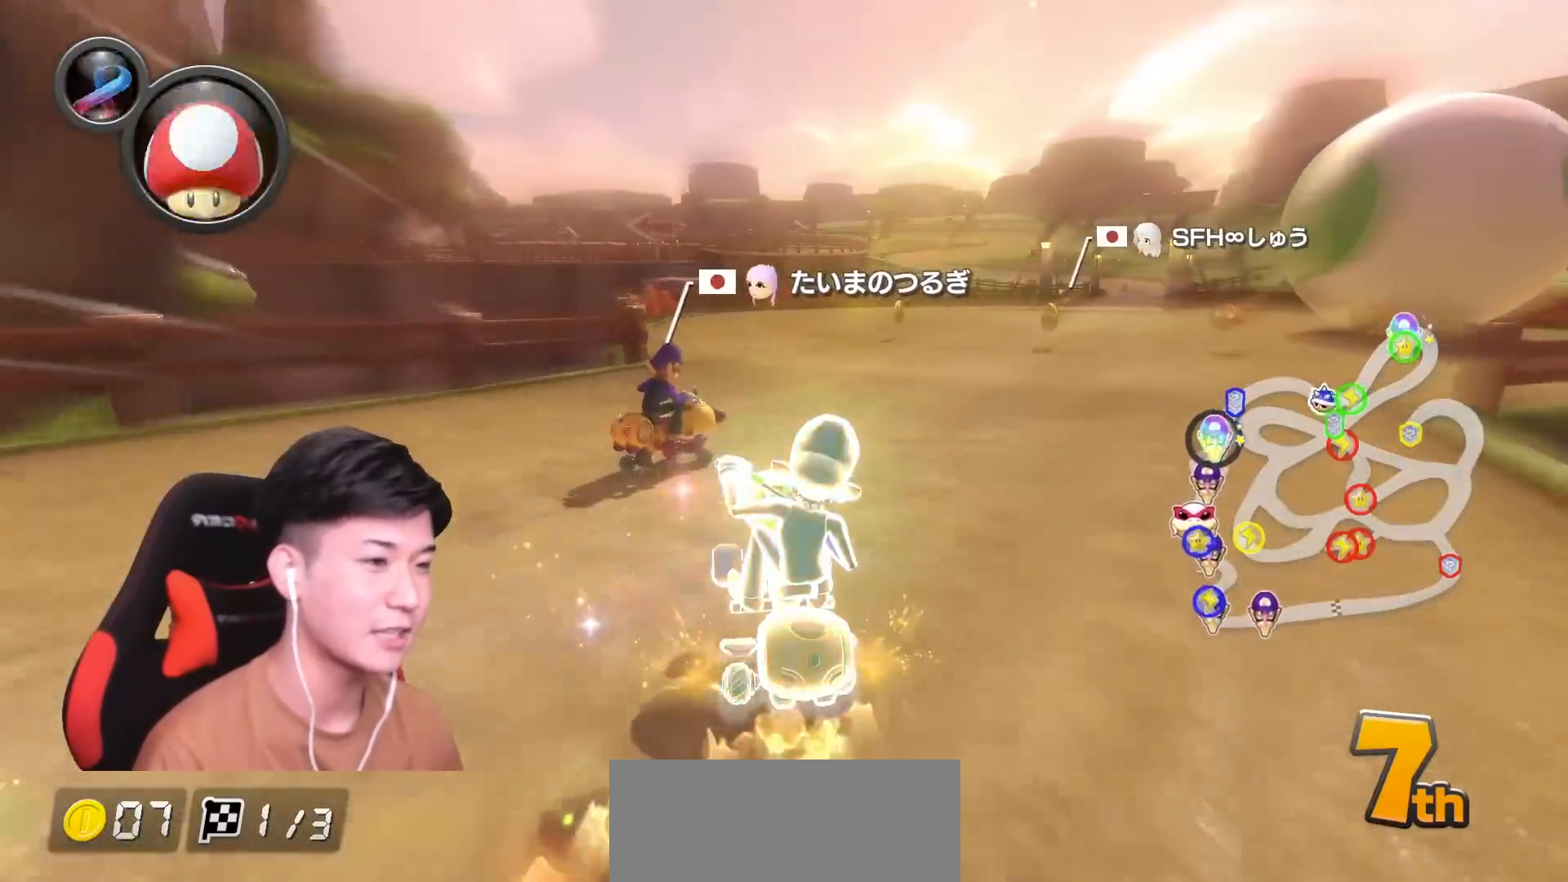
{"buttons": ["A"], "left_stick": "right", "events": [[67, "L1", "up"], [234, "R1", "up"], [351, "R1", "down"], [467, "R1", "up"]]}
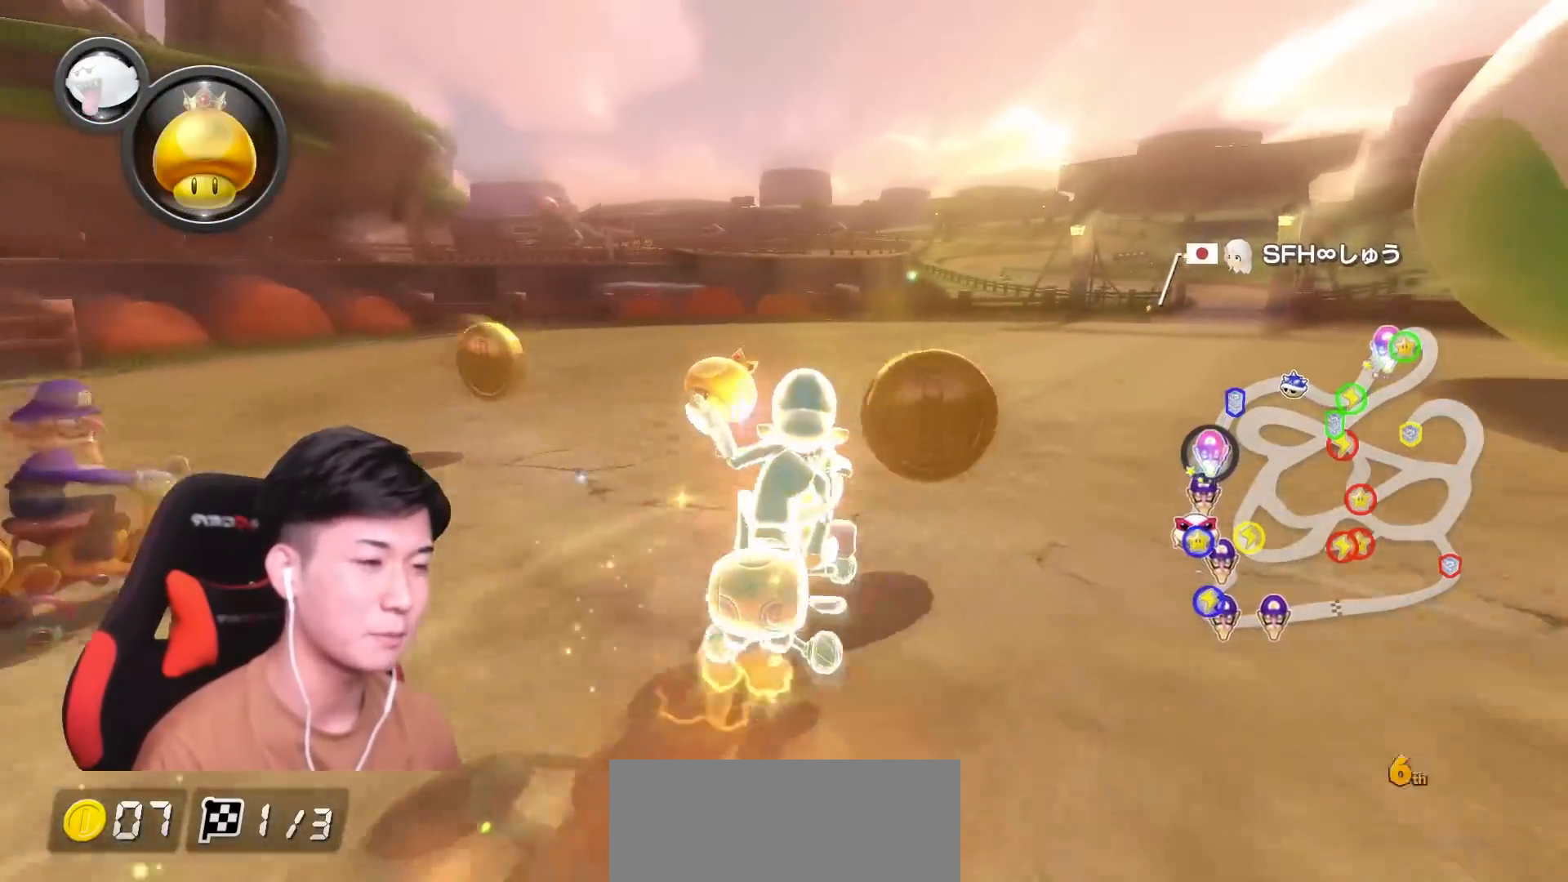
{"buttons": ["A"], "left_stick": "left", "events": [[317, "left_stick", "center"], [417, "left_stick", "left"]]}
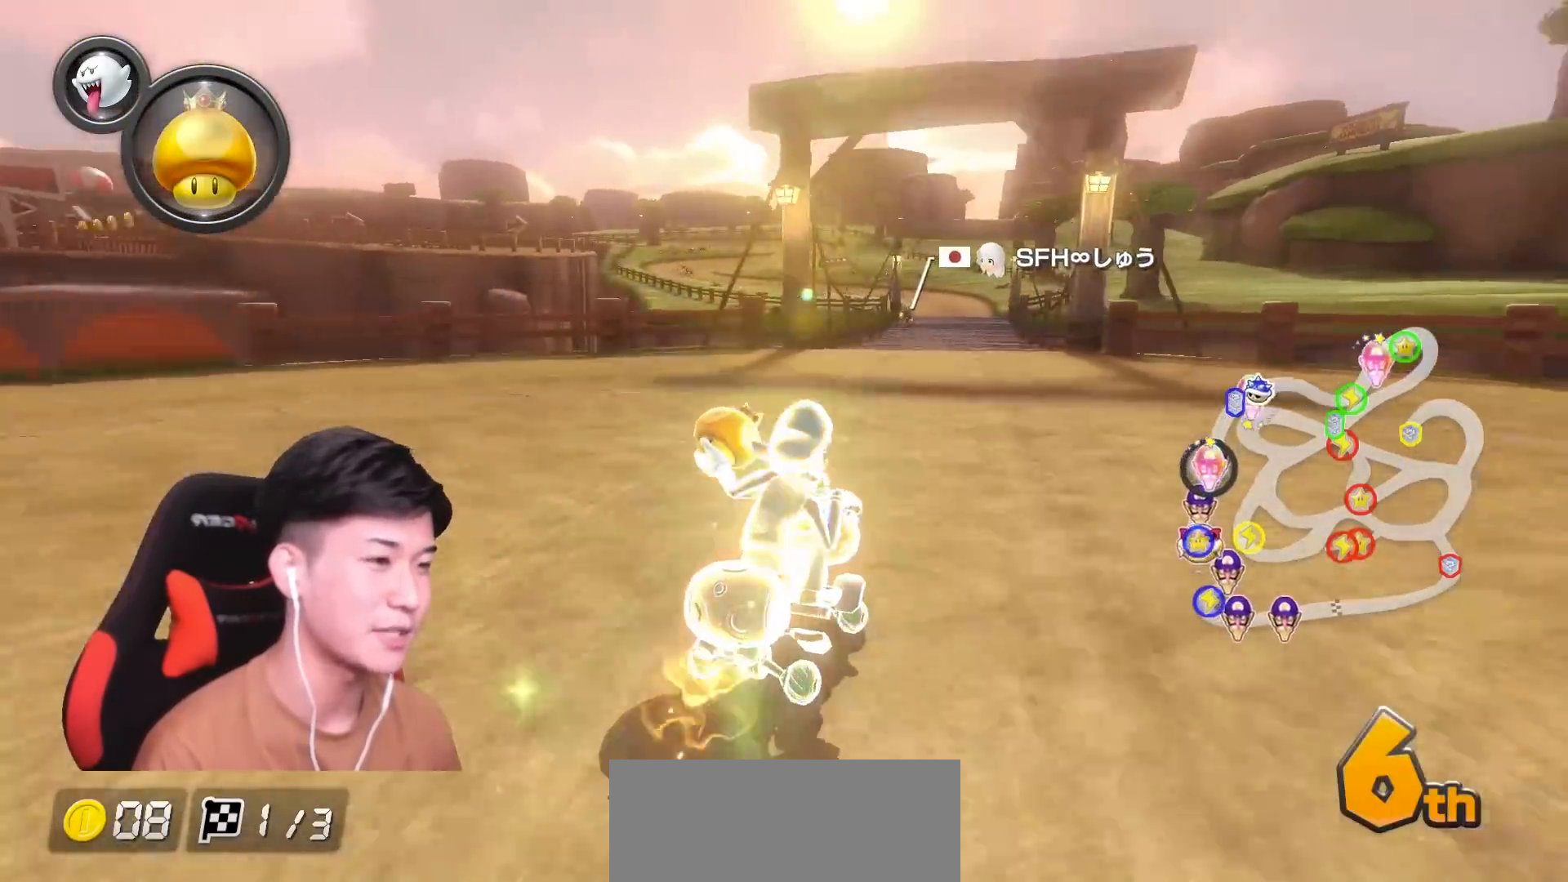
{"buttons": ["A", "R1"], "left_stick": "center", "events": [[150, "left_stick", "center"], [367, "R1", "down"]]}
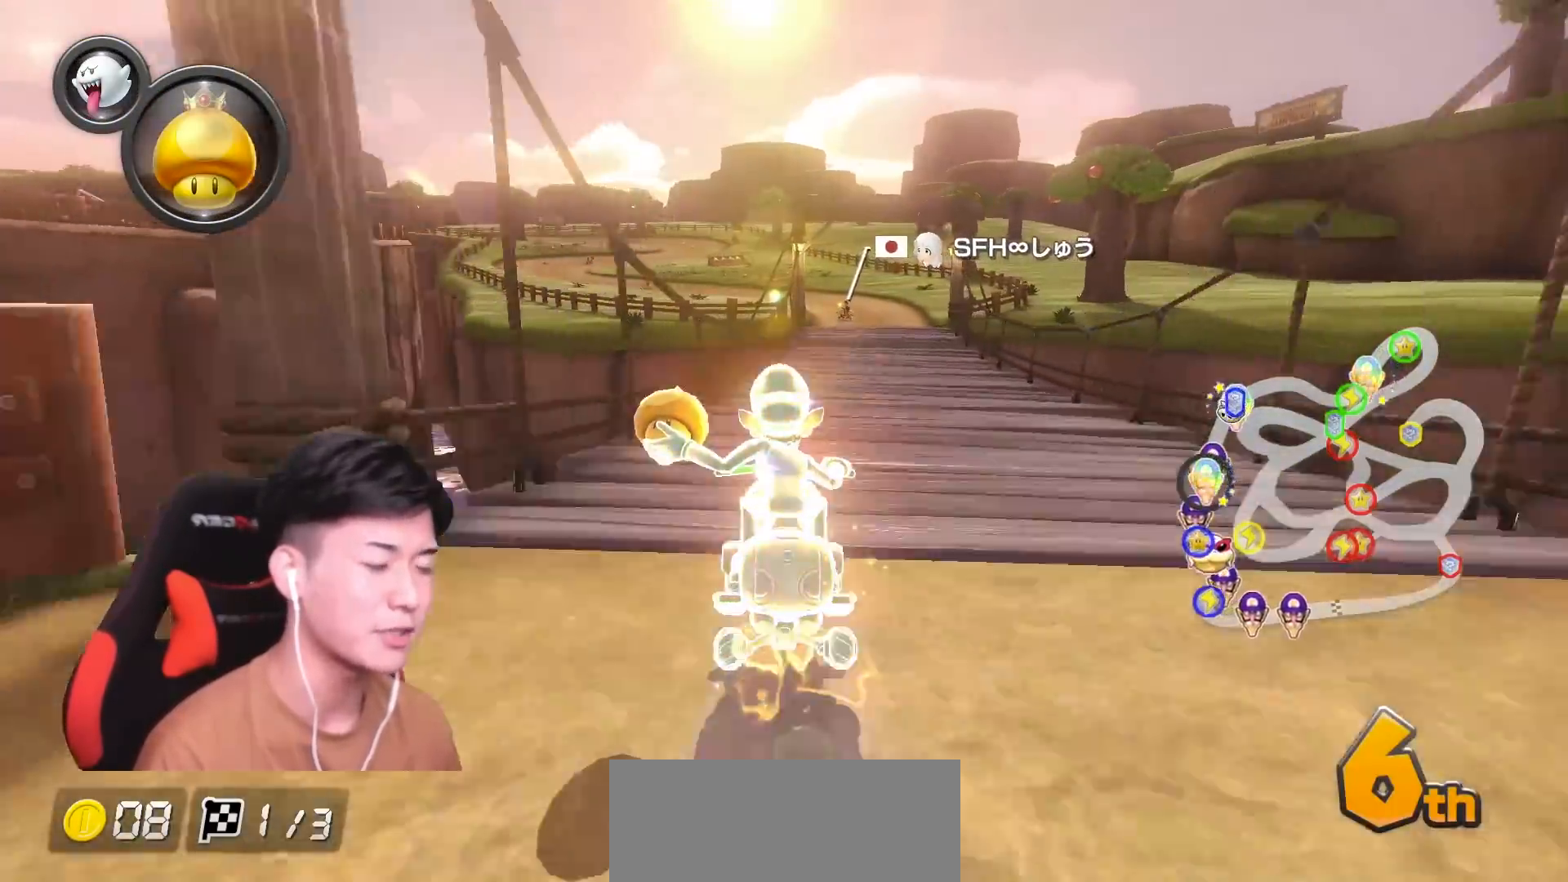
{"buttons": ["A", "R1"], "left_stick": "right", "events": [[33, "left_stick", "up-left"], [450, "left_stick", "right"]]}
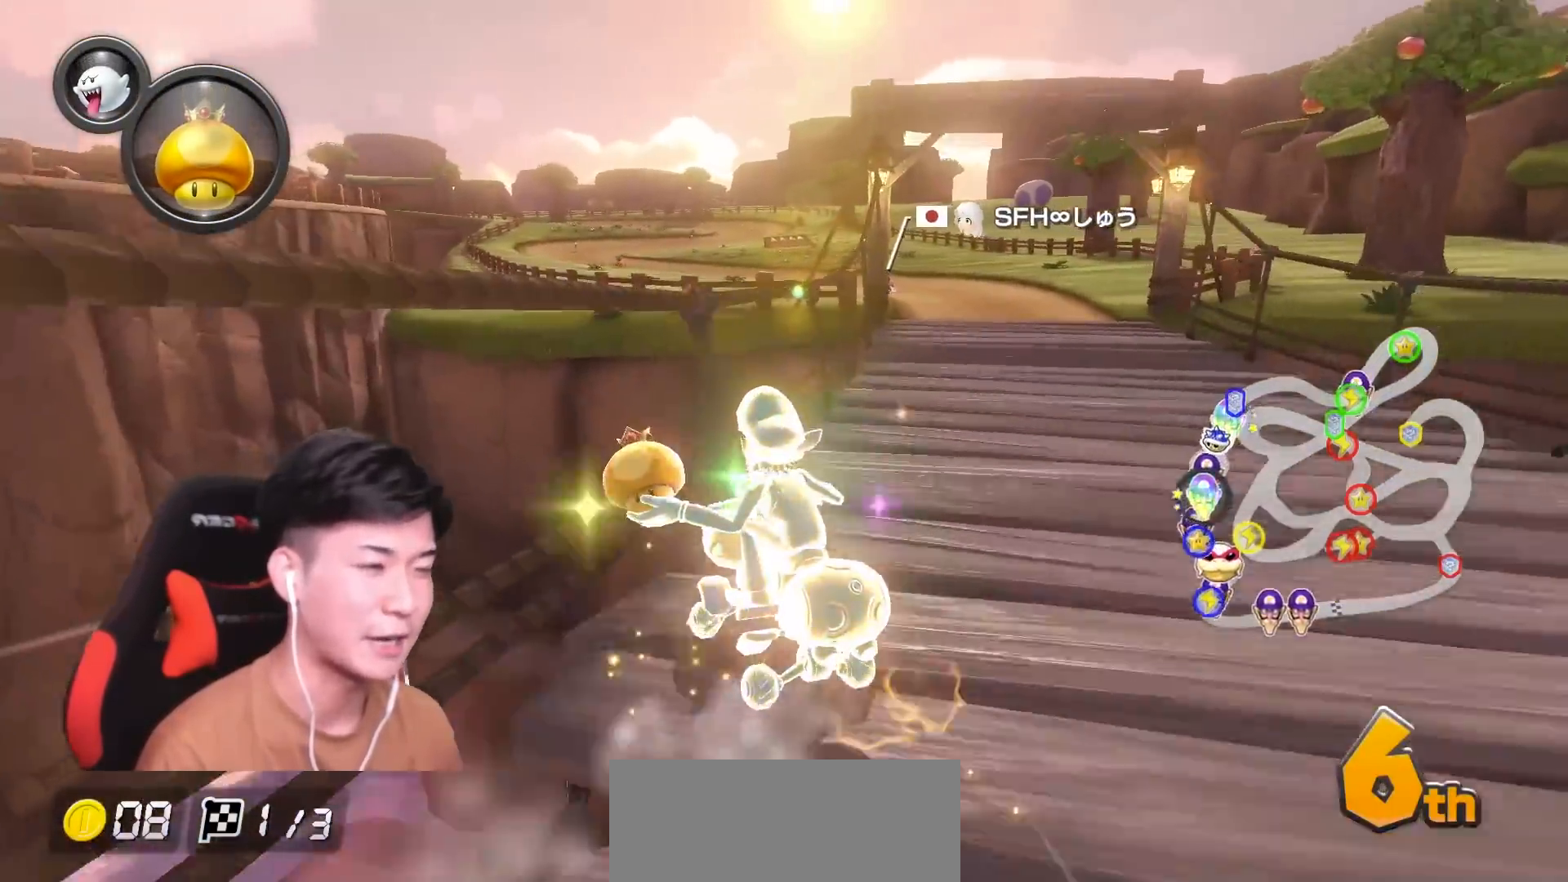
{"buttons": ["A", "R1"], "left_stick": "up-left", "events": [[267, "left_stick", "up-left"]]}
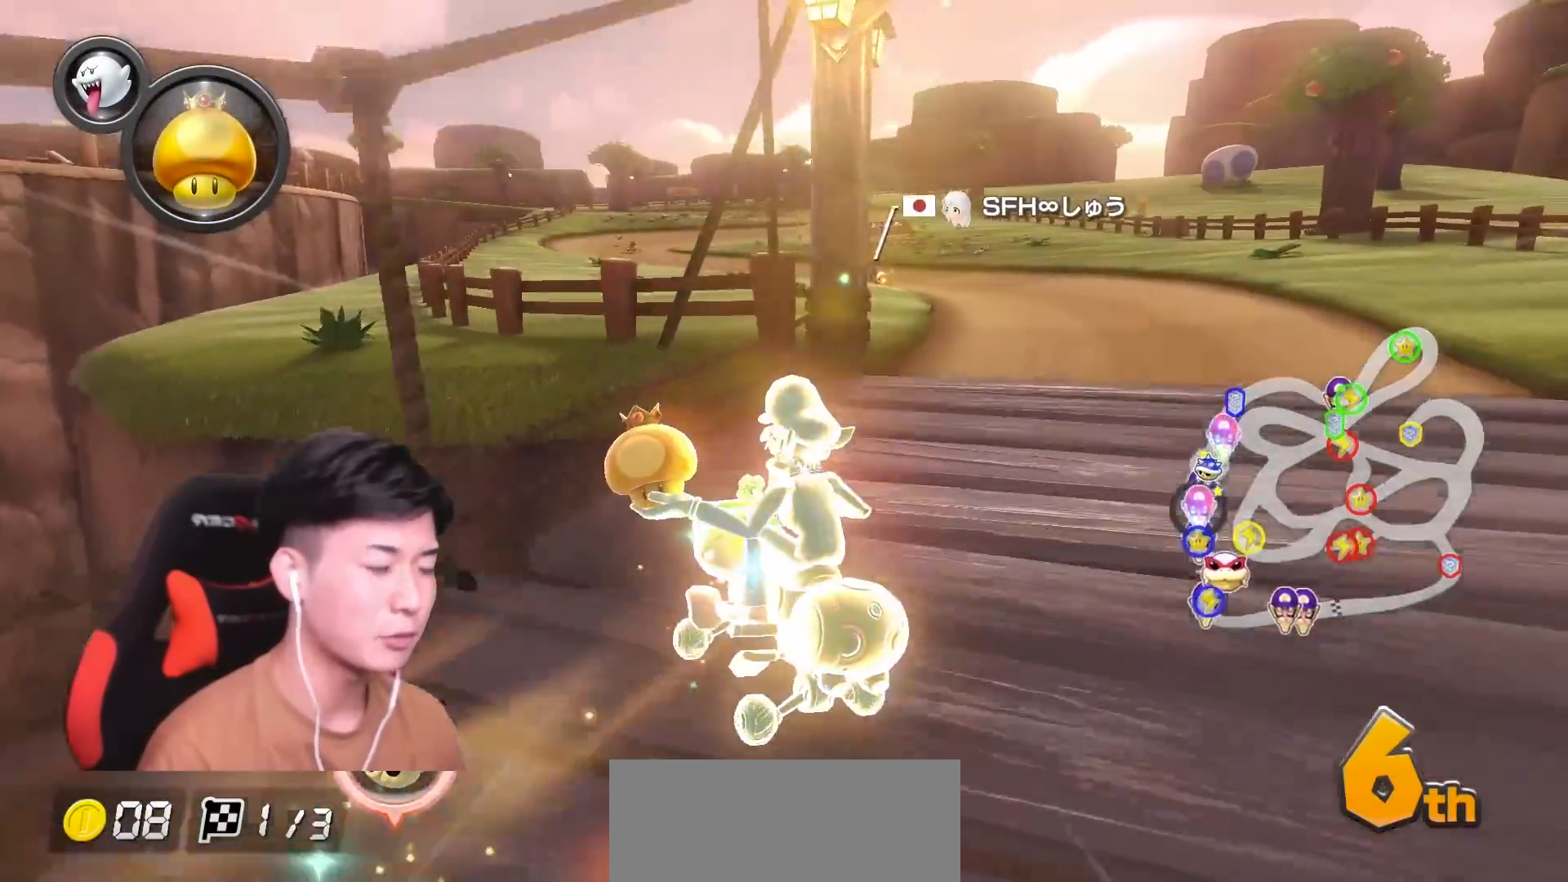
{"buttons": ["A", "R1"], "left_stick": "up-left", "events": [[84, "left_stick", "right"], [234, "left_stick", "up-left"]]}
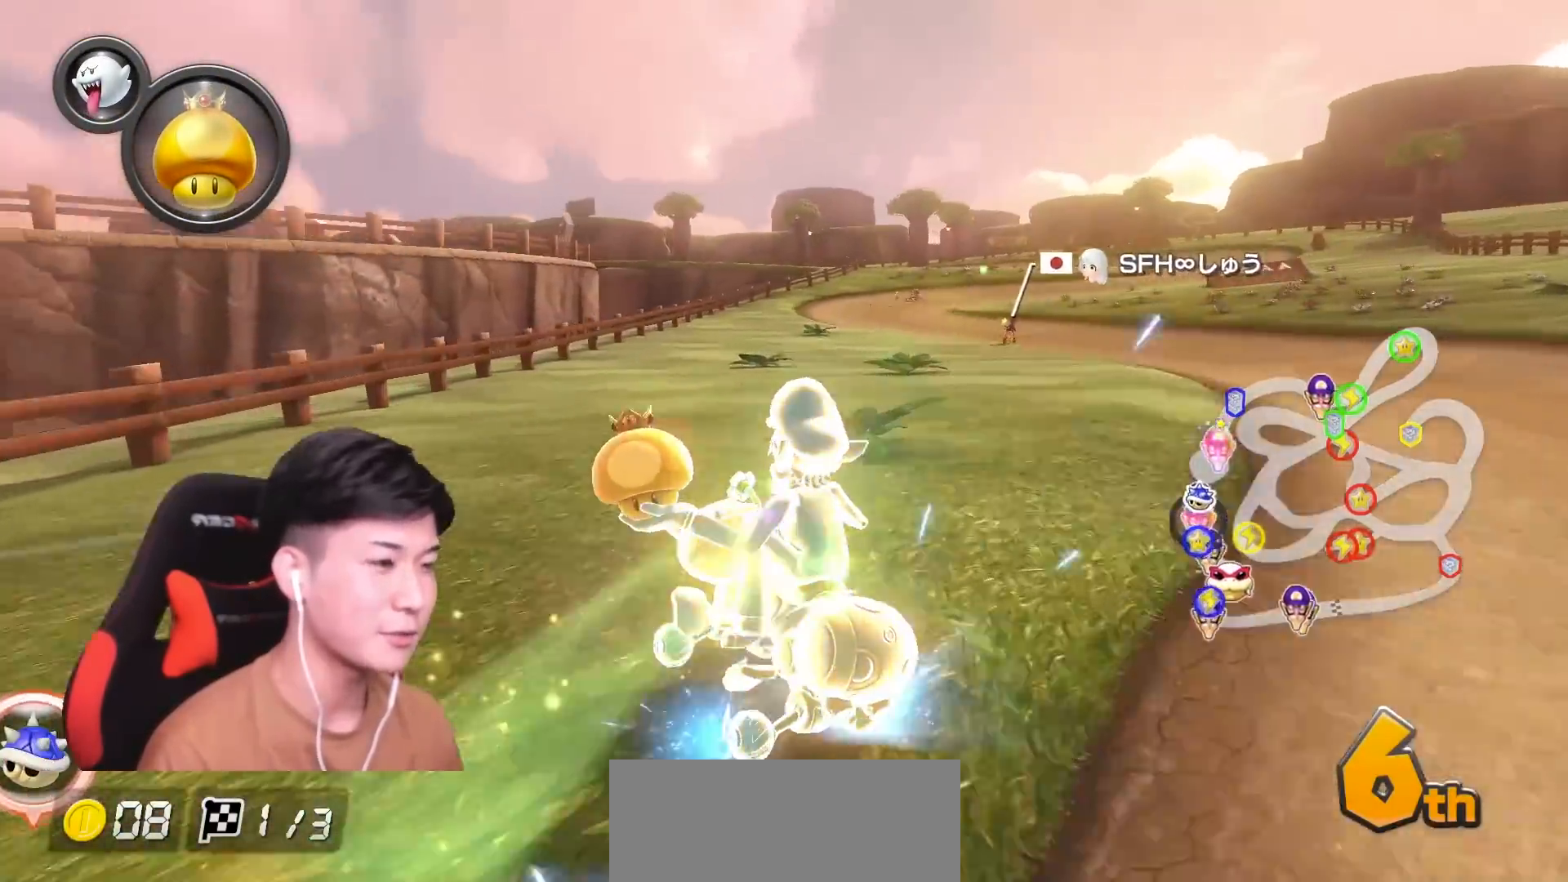
{"buttons": ["A"], "left_stick": "center", "events": [[16, "R1", "up"], [50, "left_stick", "right"], [116, "R1", "down"], [317, "R1", "up"], [483, "left_stick", "center"]]}
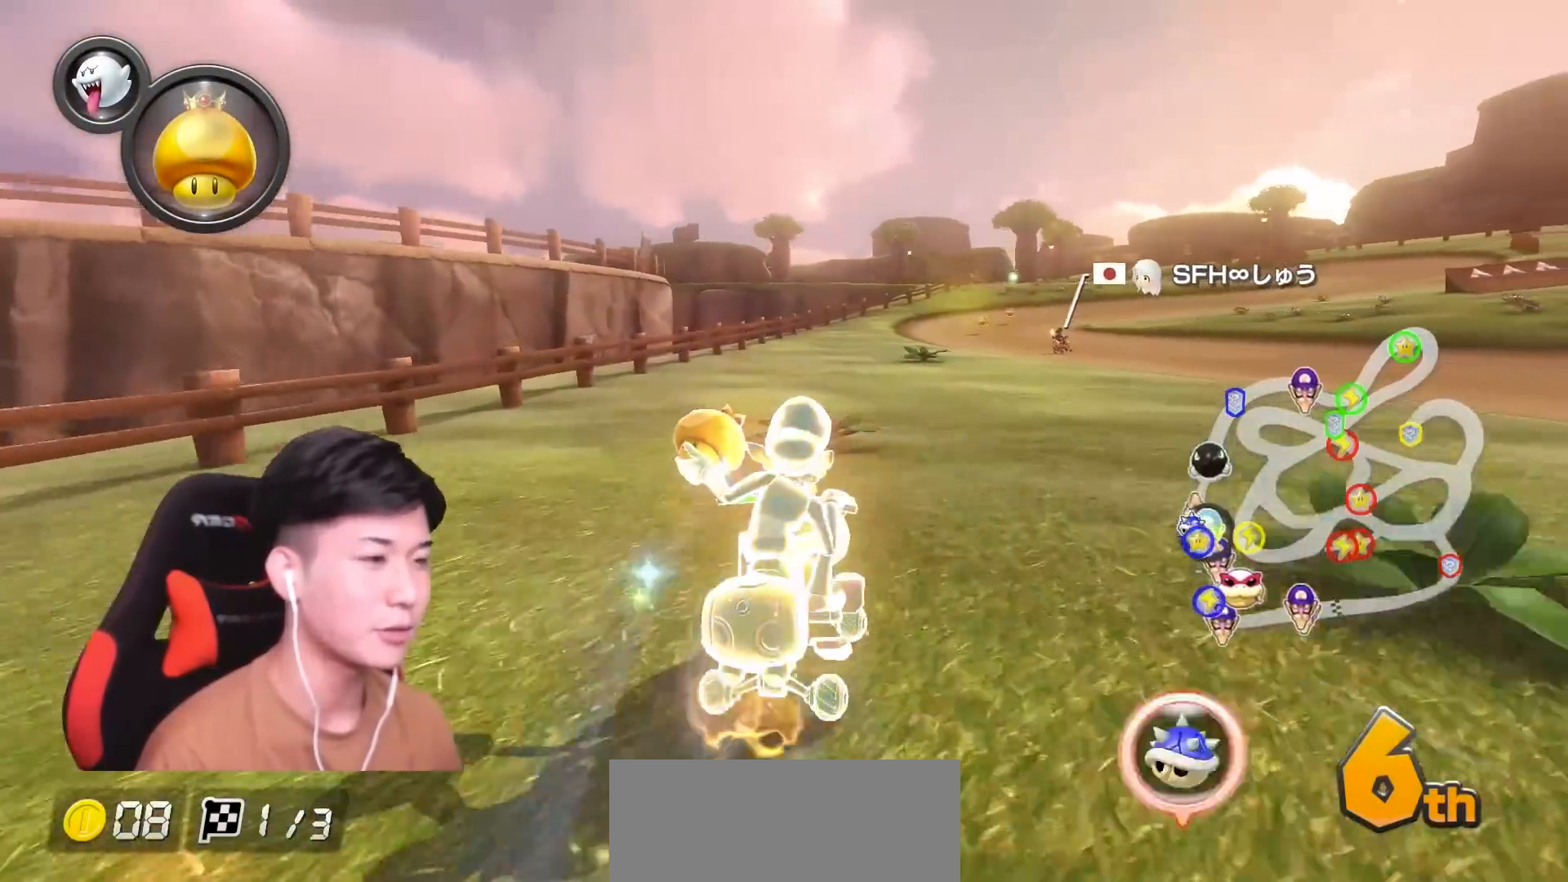
{"buttons": ["A"], "left_stick": "center", "events": [[317, "left_stick", "right"], [434, "left_stick", "center"]]}
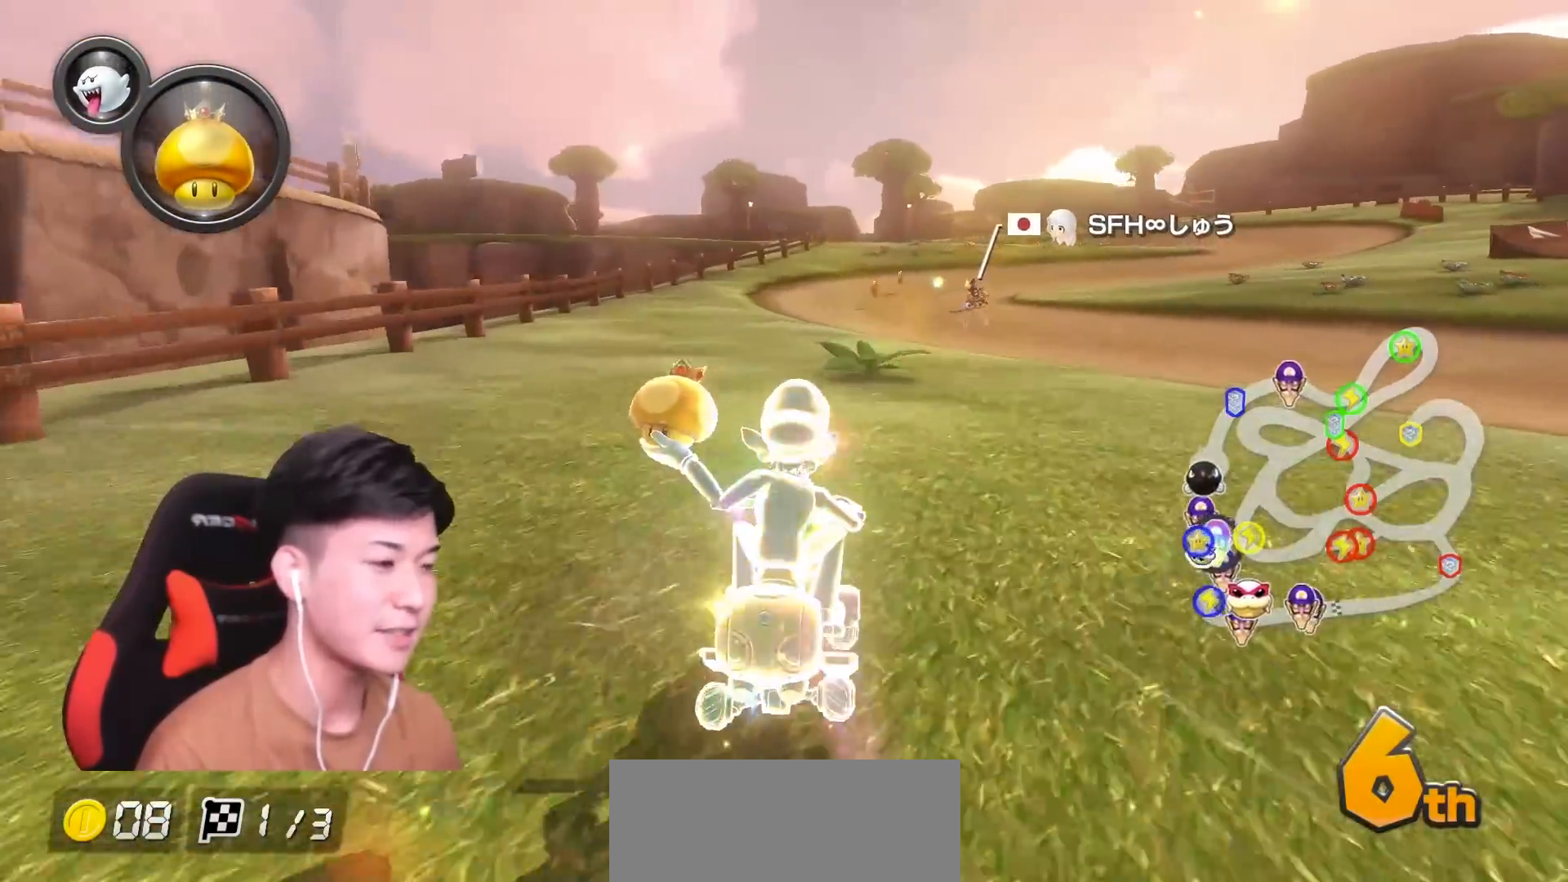
{"buttons": ["A"], "left_stick": "right", "events": [[350, "left_stick", "right"]]}
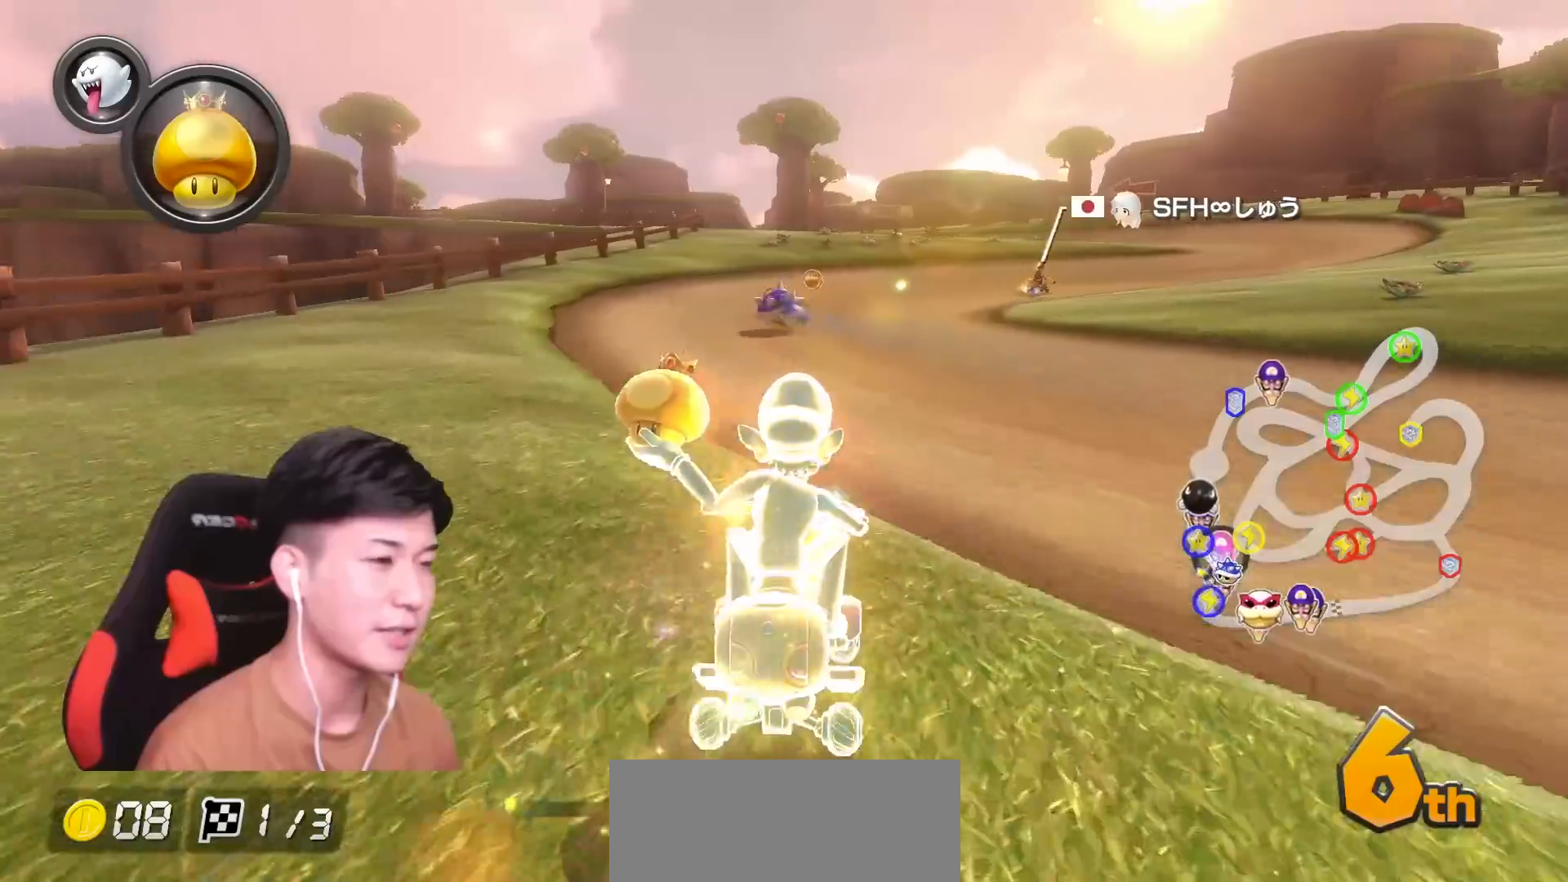
{"buttons": ["A"], "left_stick": "center", "events": [[33, "left_stick", "center"], [284, "R1", "down"], [317, "left_stick", "right"], [467, "R1", "up"], [484, "left_stick", "center"]]}
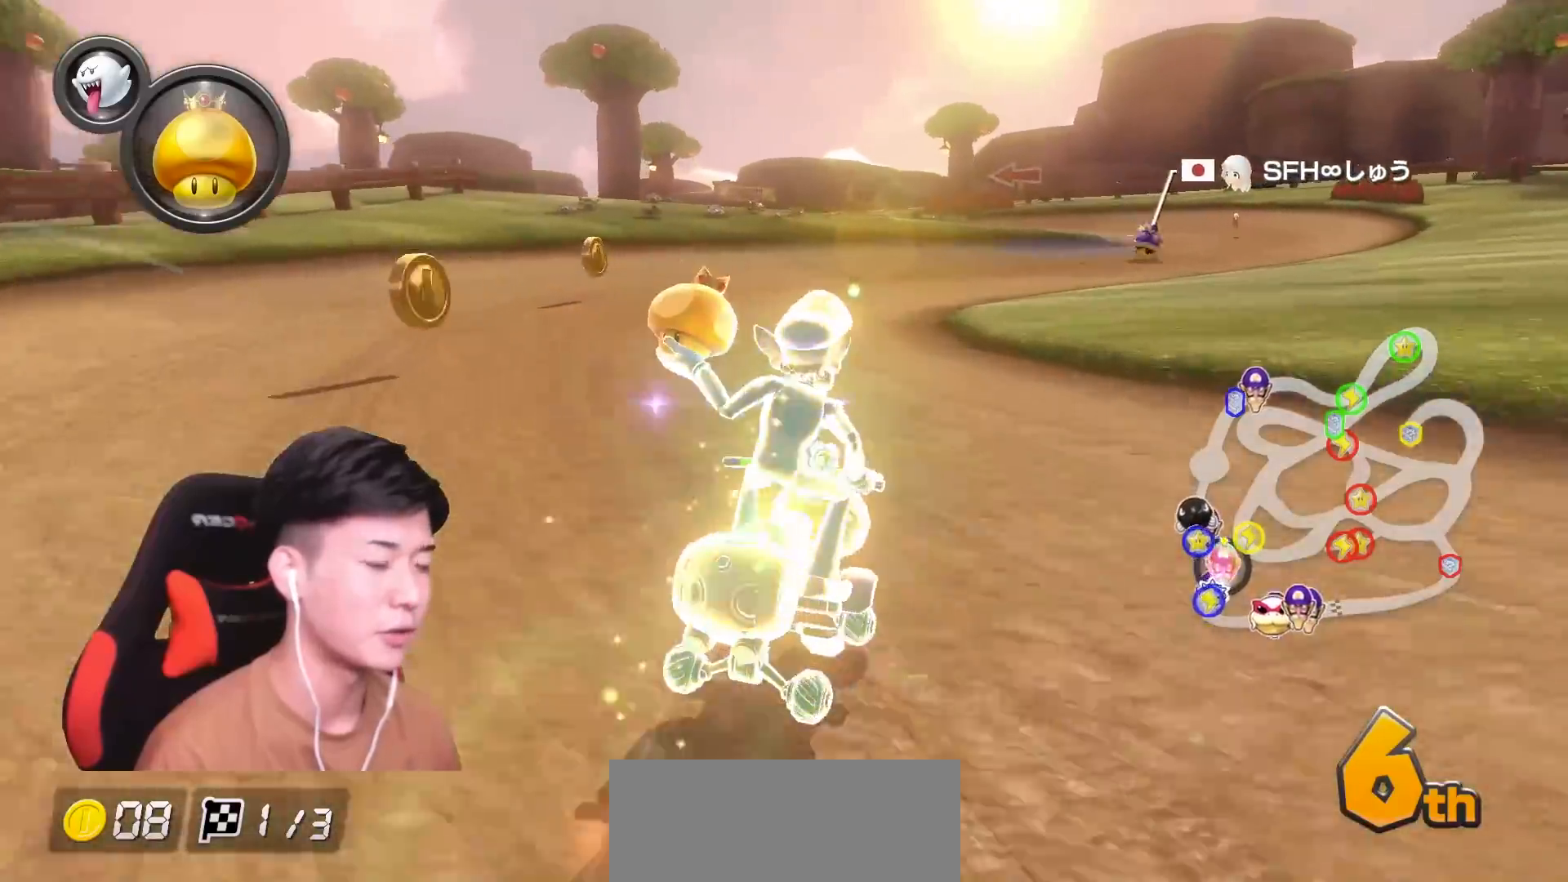
{"buttons": ["A", "R1"], "left_stick": "center", "events": [[100, "R1", "down"], [216, "left_stick", "left"], [467, "left_stick", "center"]]}
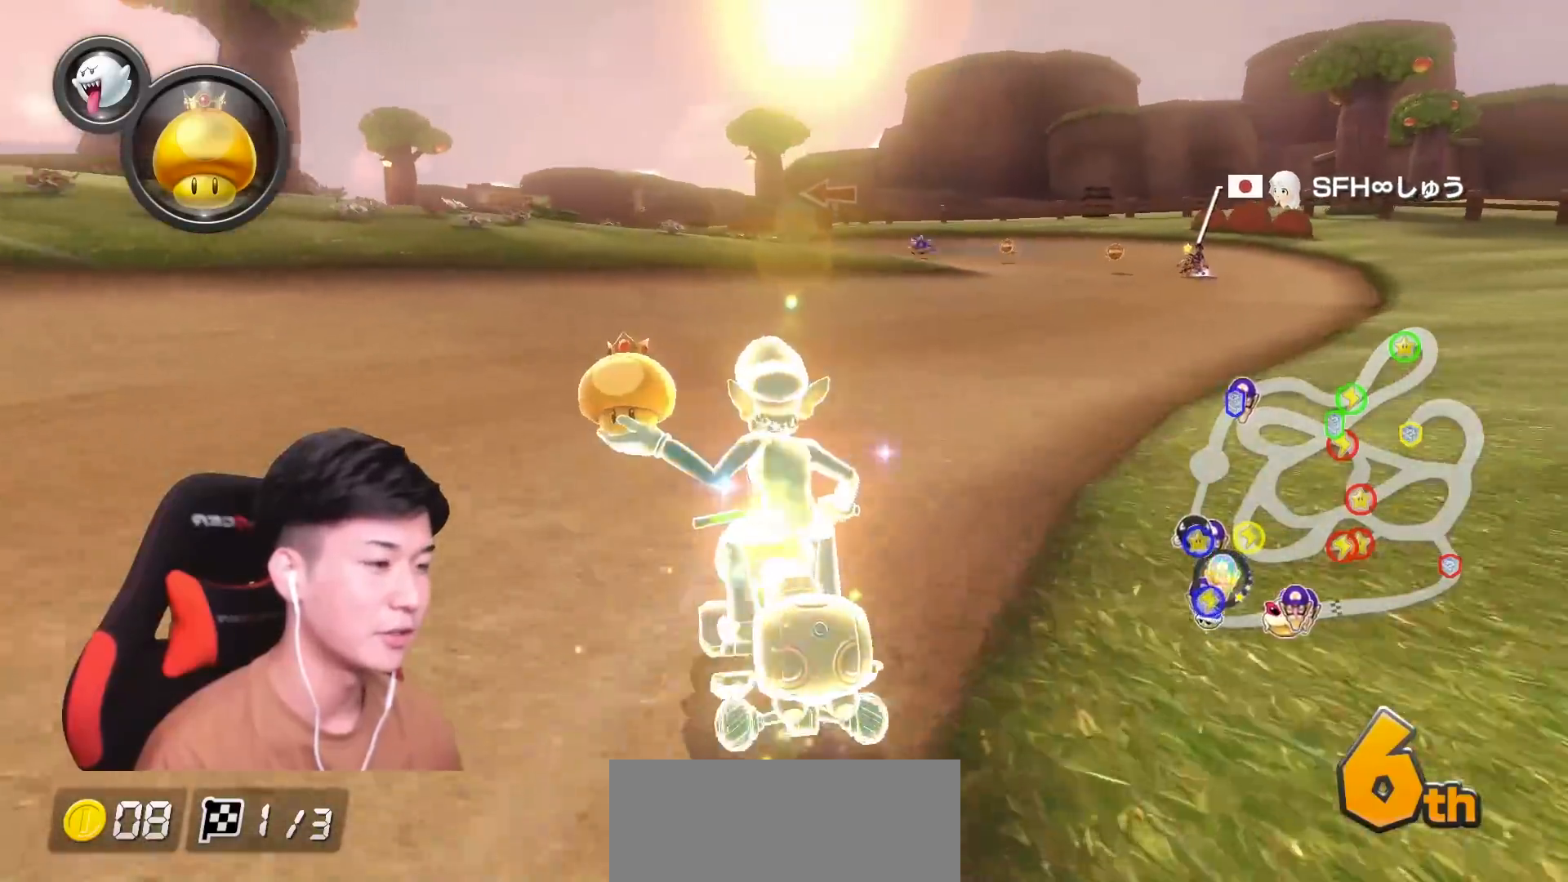
{"buttons": ["A", "R1"], "left_stick": "up-left", "events": [[17, "left_stick", "right"], [467, "left_stick", "up-left"]]}
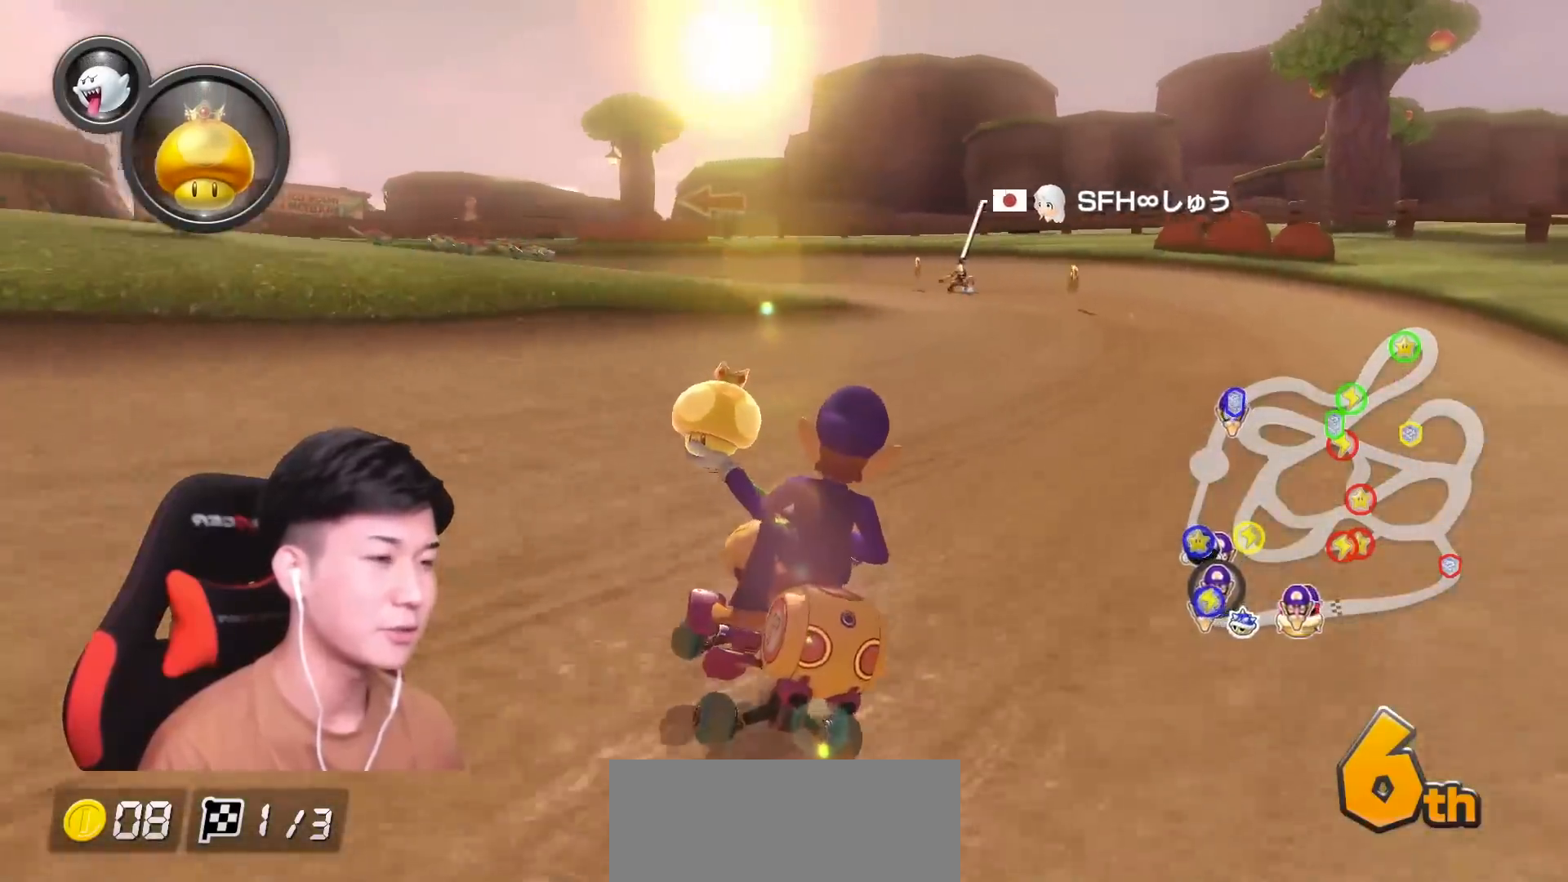
{"buttons": ["A", "R1"], "left_stick": "up-left", "events": []}
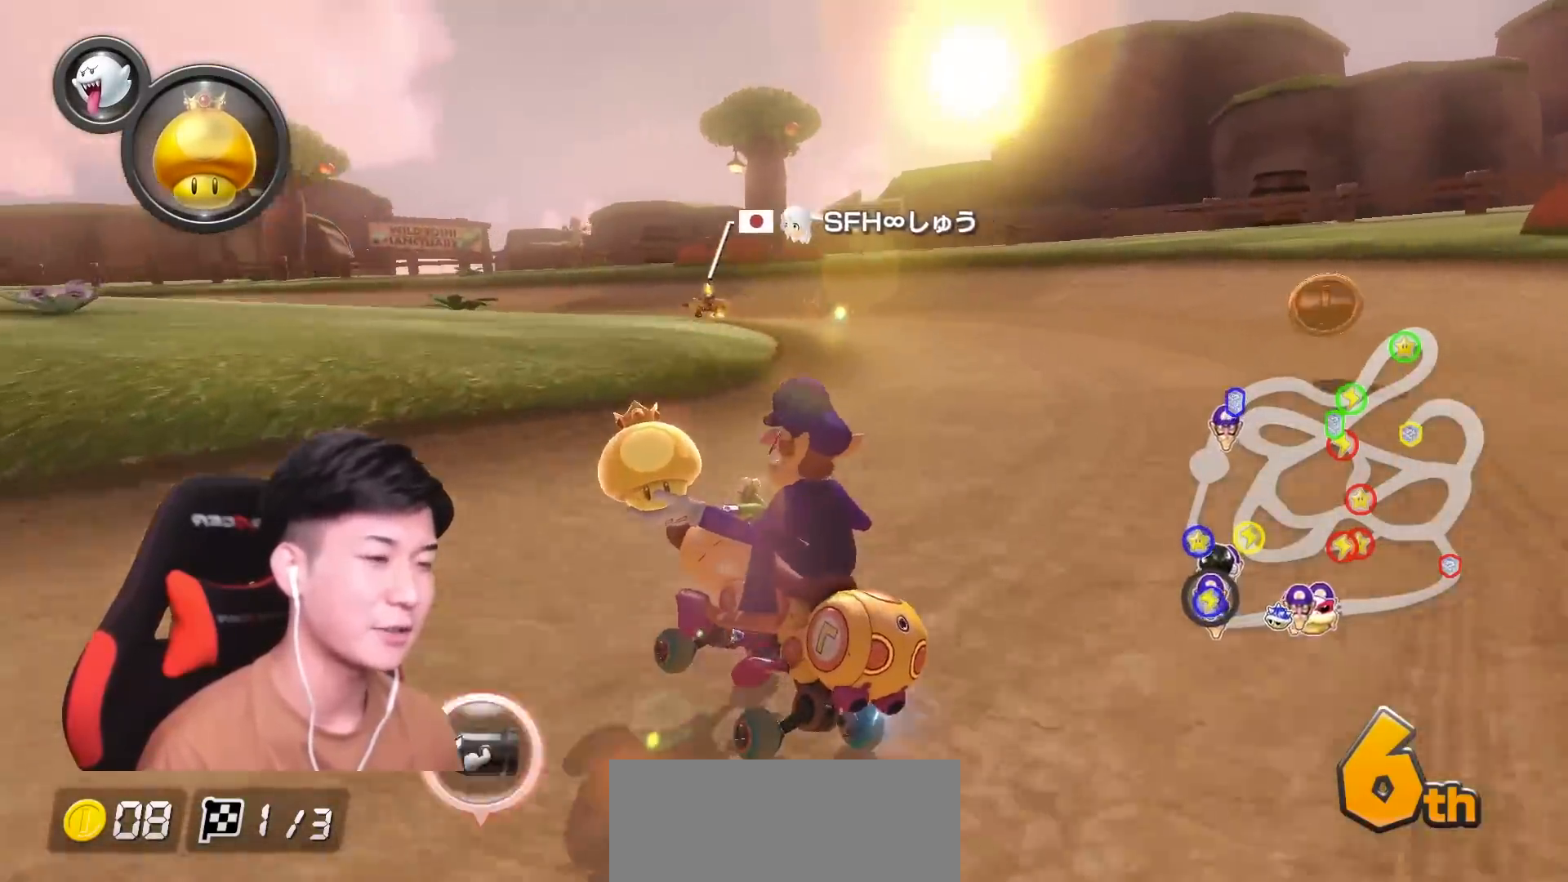
{"buttons": ["A", "R1"], "left_stick": "up-left", "events": []}
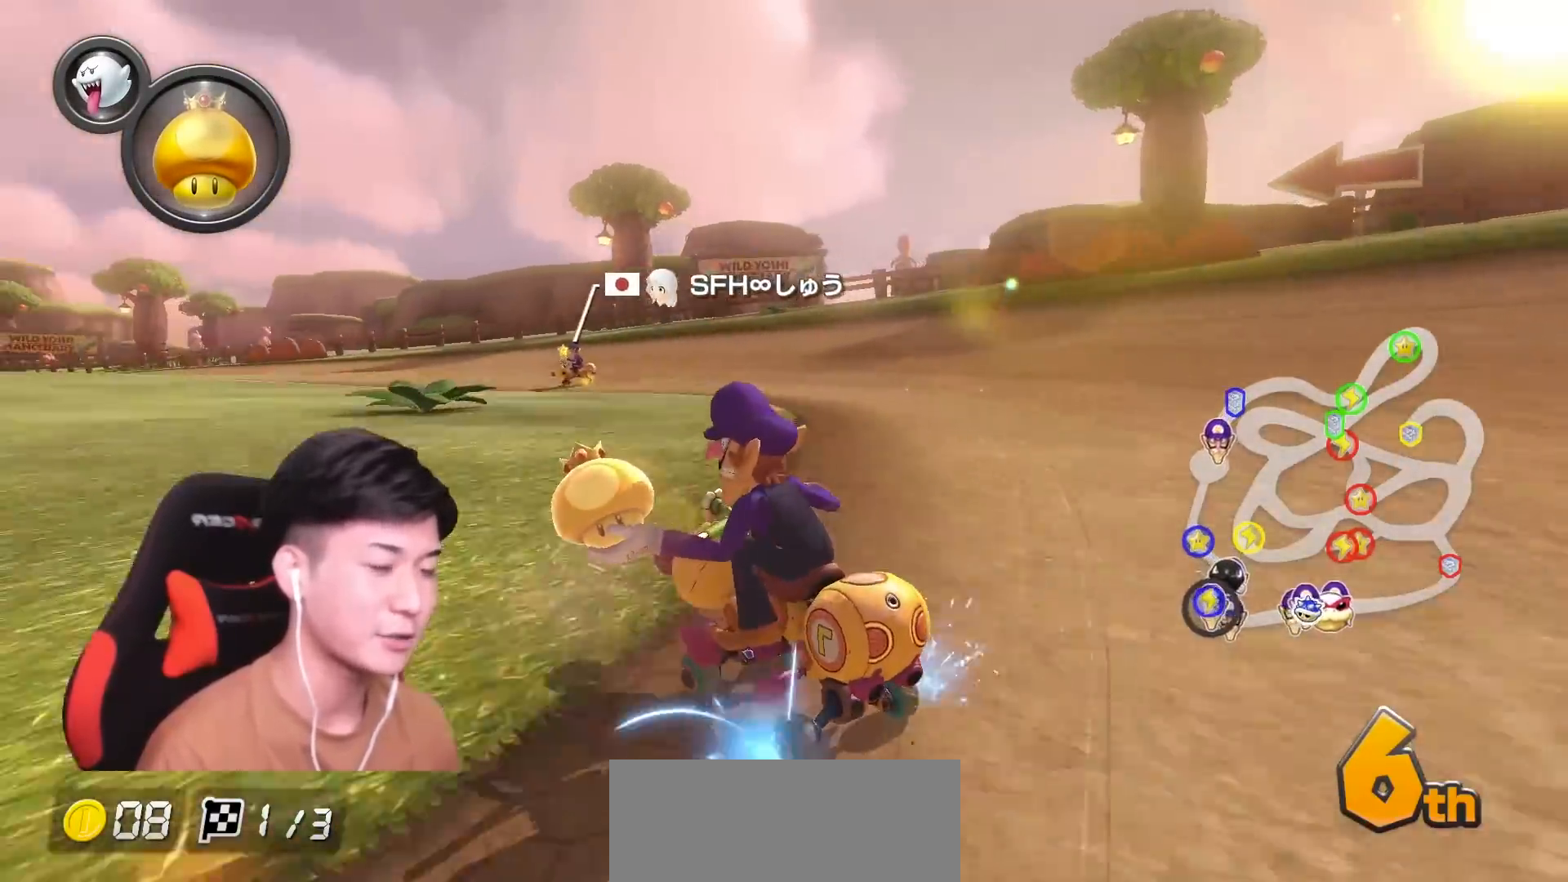
{"buttons": ["A", "R1"], "left_stick": "up-left", "events": []}
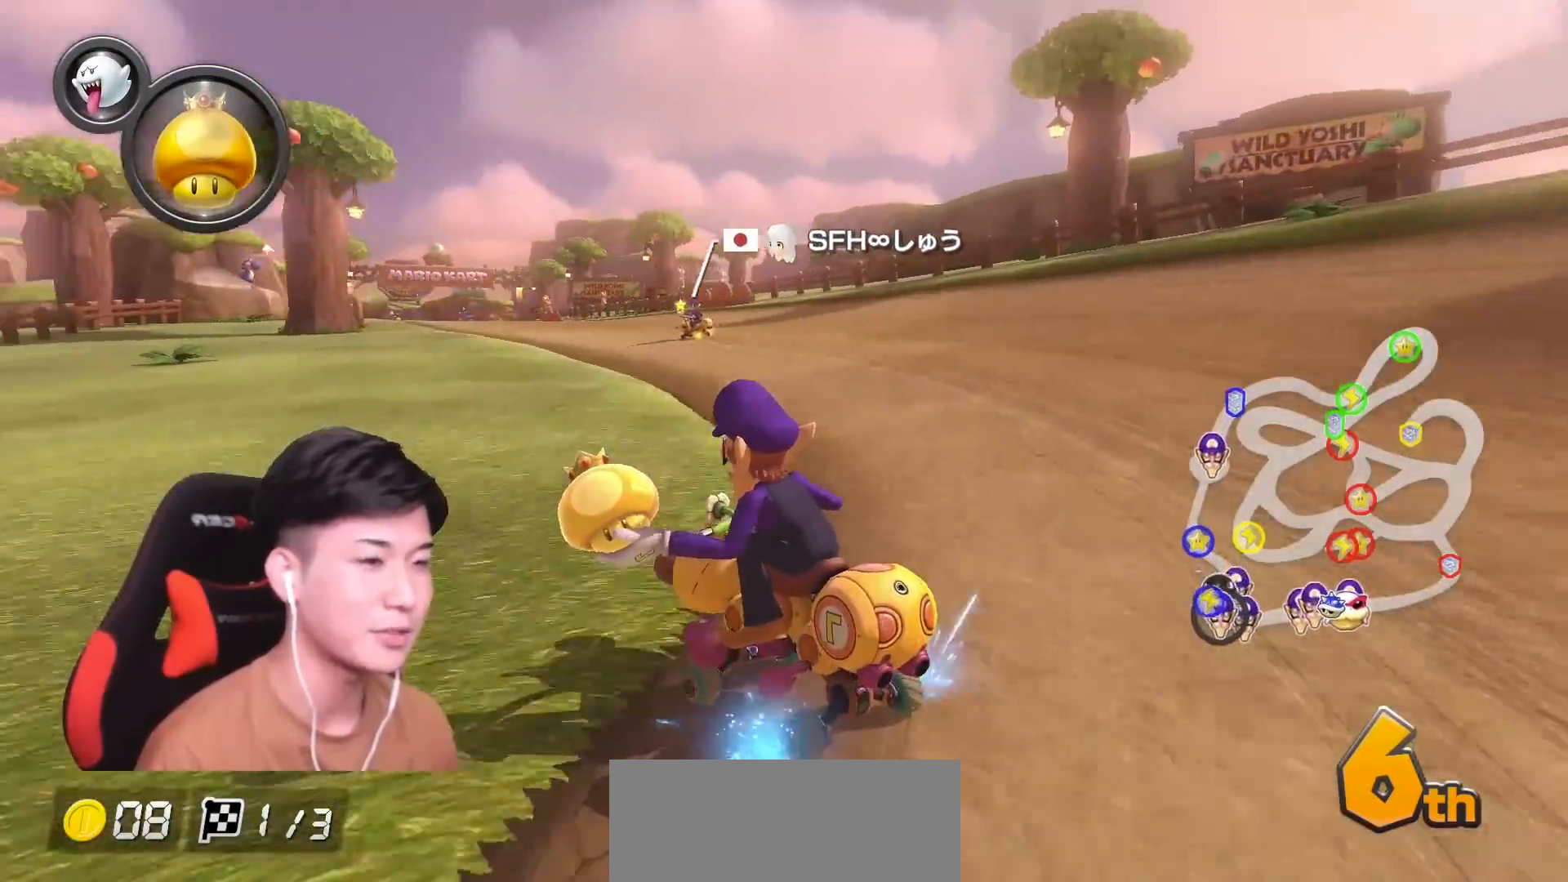
{"buttons": ["A", "R1"], "left_stick": "center", "events": [[167, "left_stick", "right"], [501, "left_stick", "center"]]}
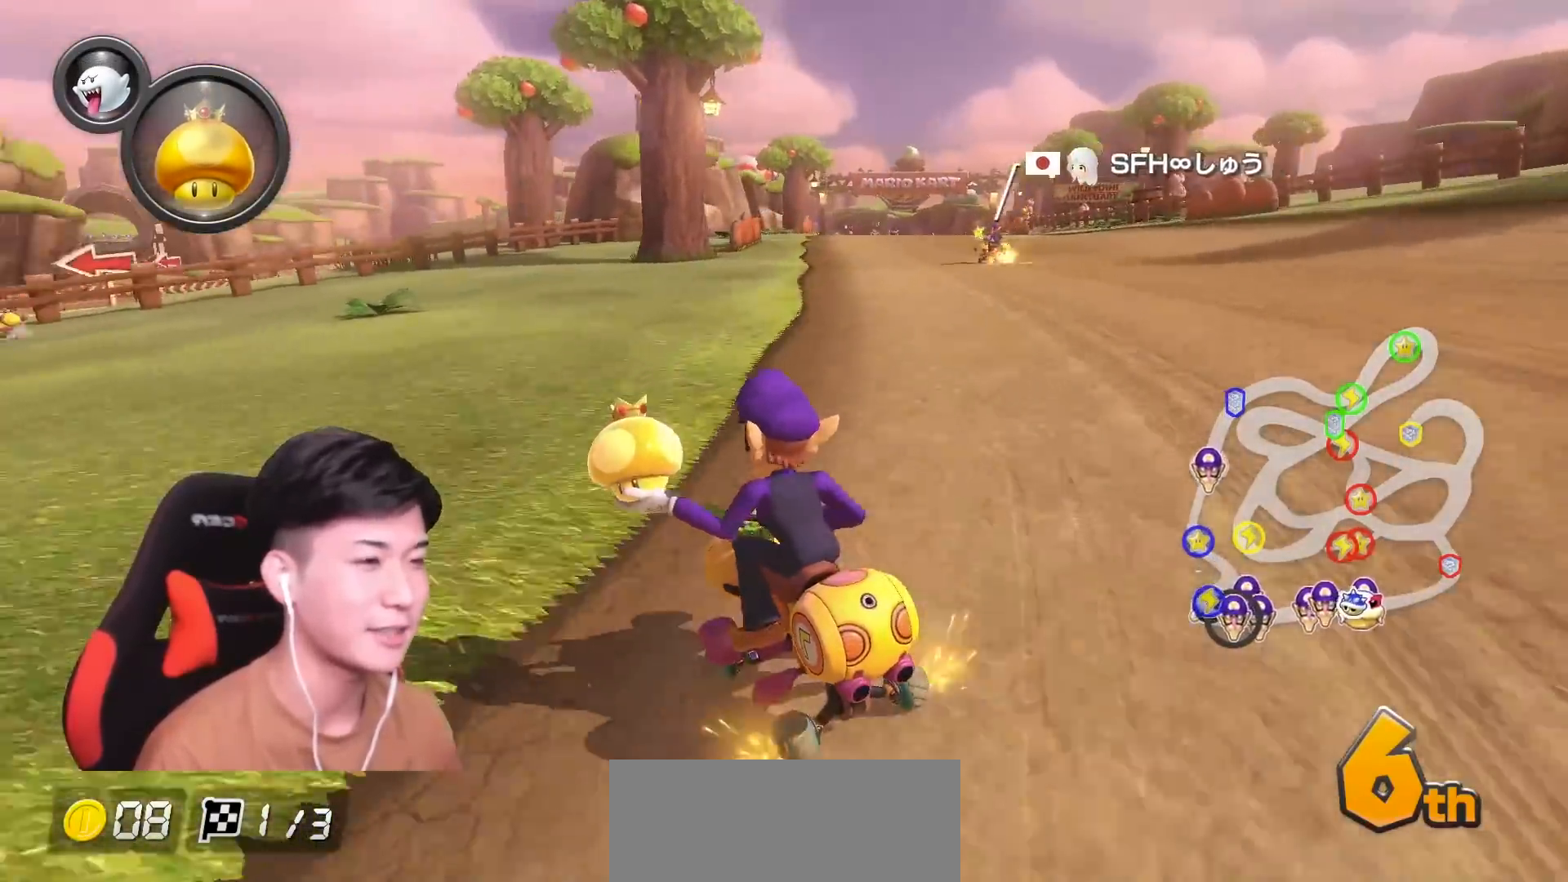
{"buttons": ["A"], "left_stick": "right", "events": [[83, "left_stick", "right"], [467, "R1", "up"]]}
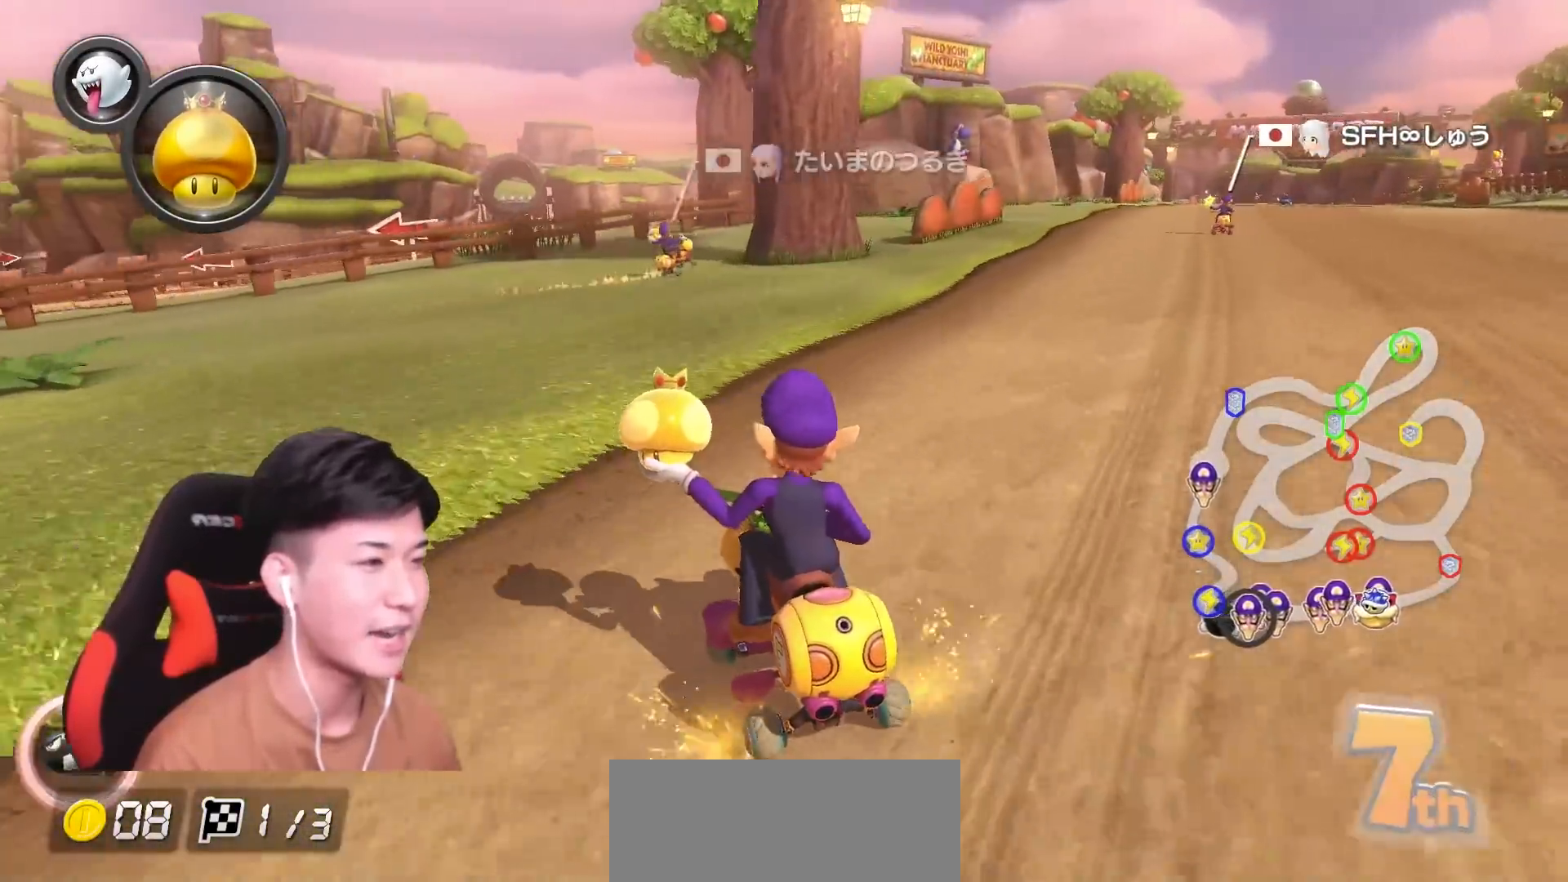
{"buttons": ["A"], "left_stick": "right", "events": [[50, "R1", "down"], [217, "R1", "up"]]}
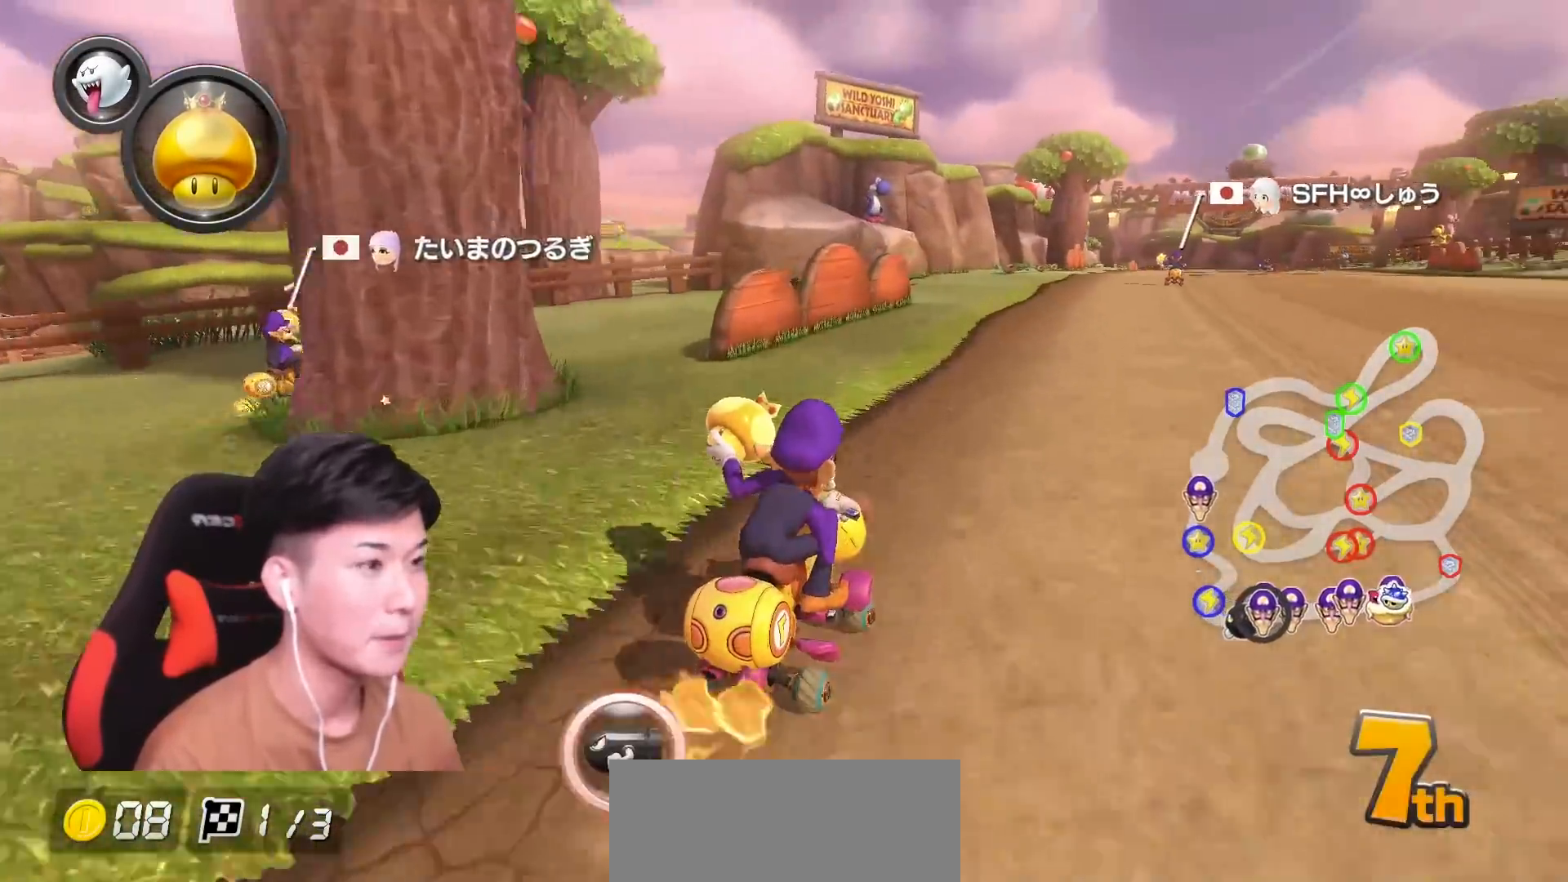
{"buttons": ["A"], "left_stick": "left", "events": [[300, "left_stick", "center"], [350, "left_stick", "left"]]}
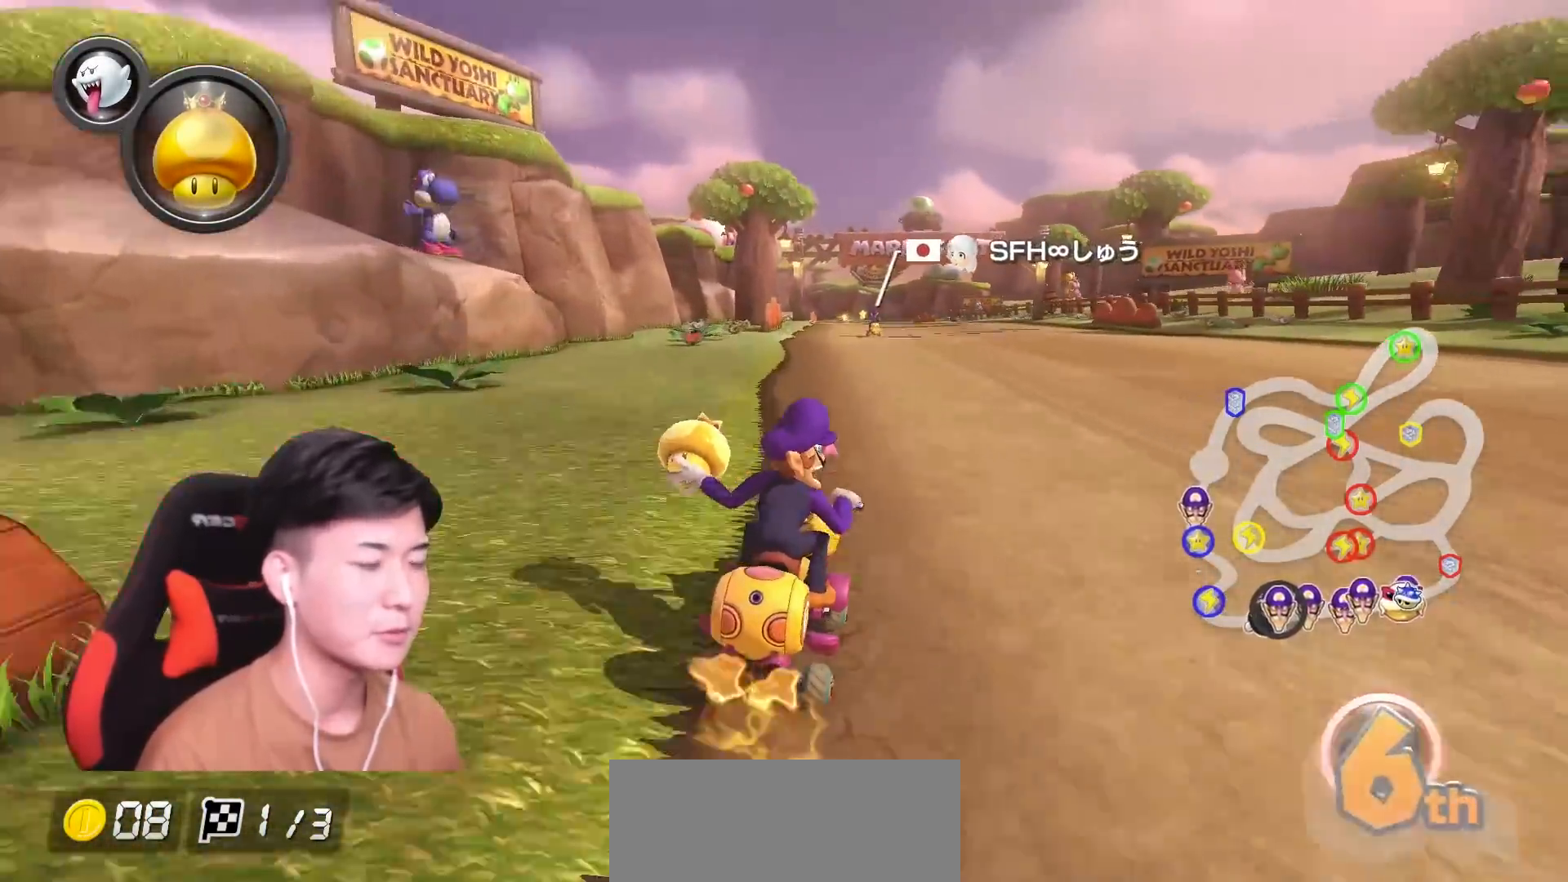
{"buttons": ["A"], "left_stick": "center", "events": [[100, "left_stick", "center"], [350, "left_stick", "right"], [434, "left_stick", "center"]]}
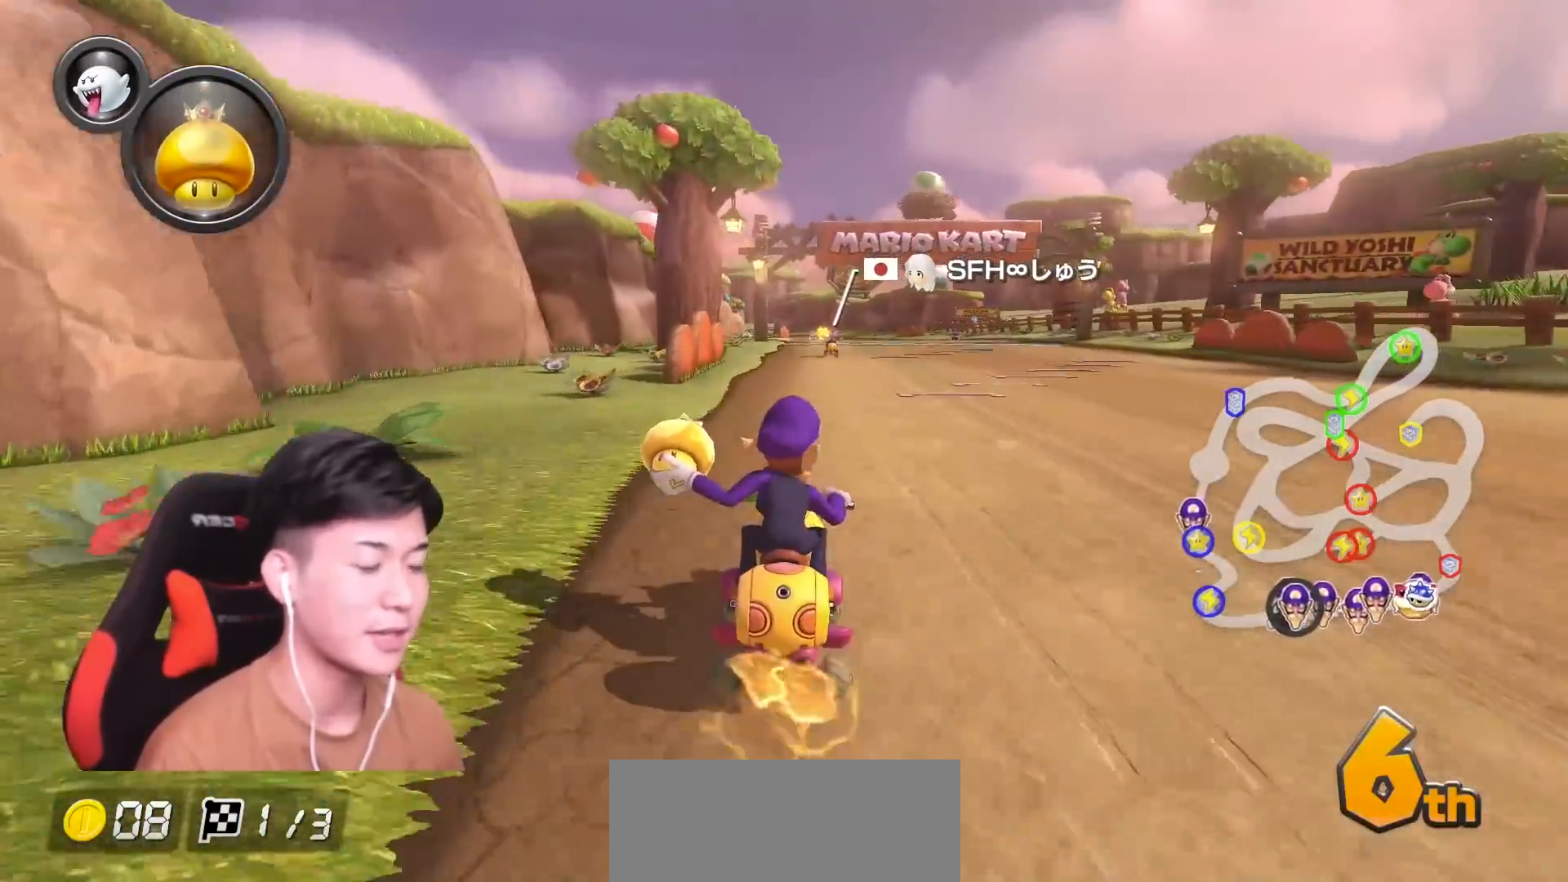
{"buttons": ["A"], "left_stick": "center", "events": []}
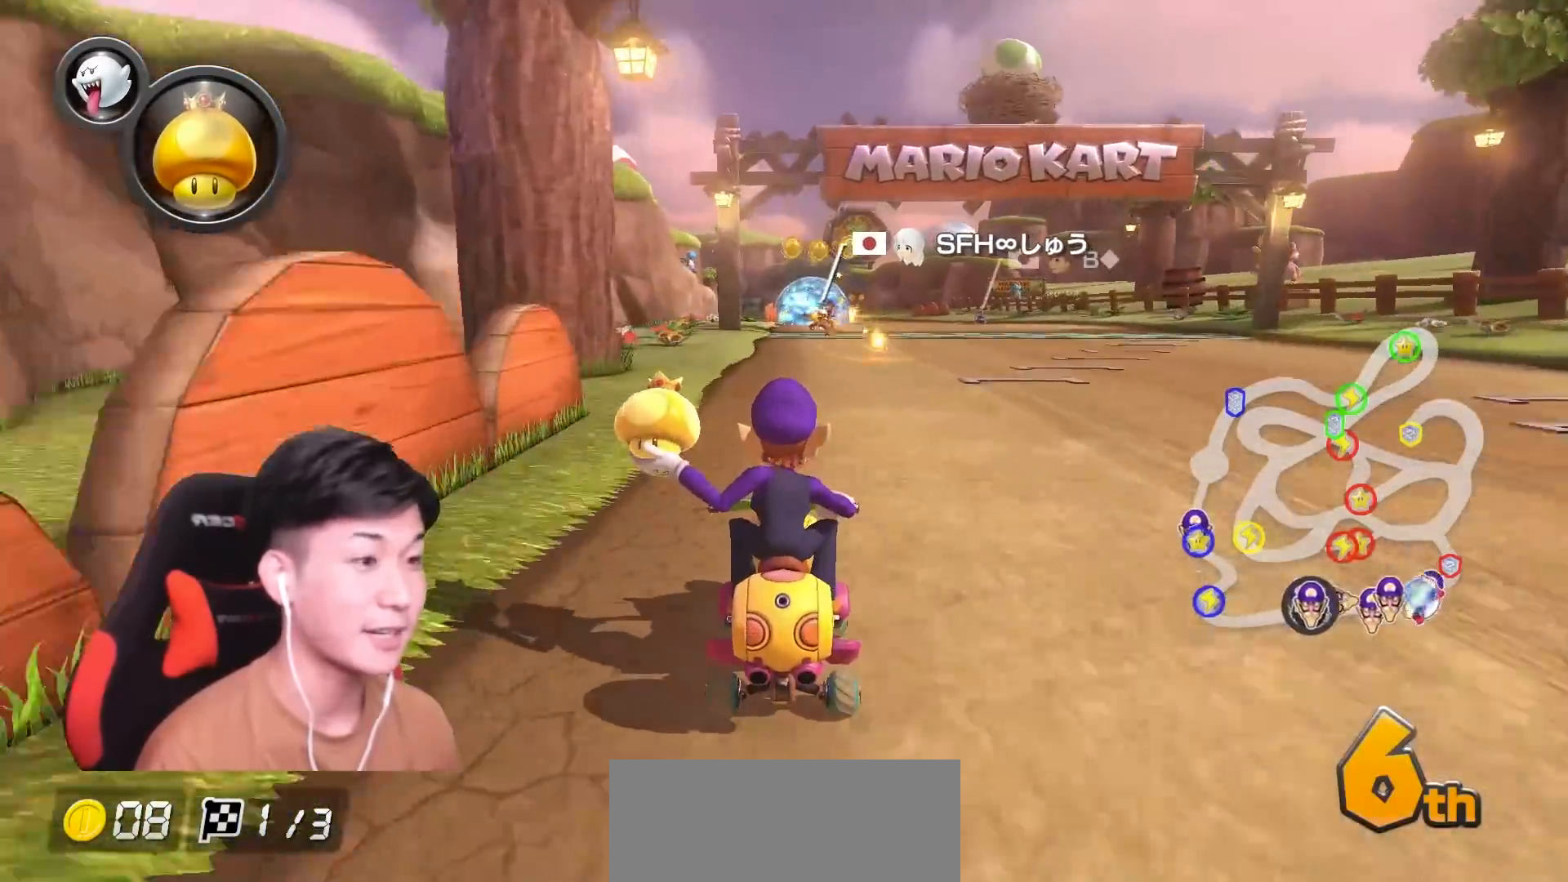
{"buttons": ["A"], "left_stick": "right", "events": [[417, "left_stick", "right"]]}
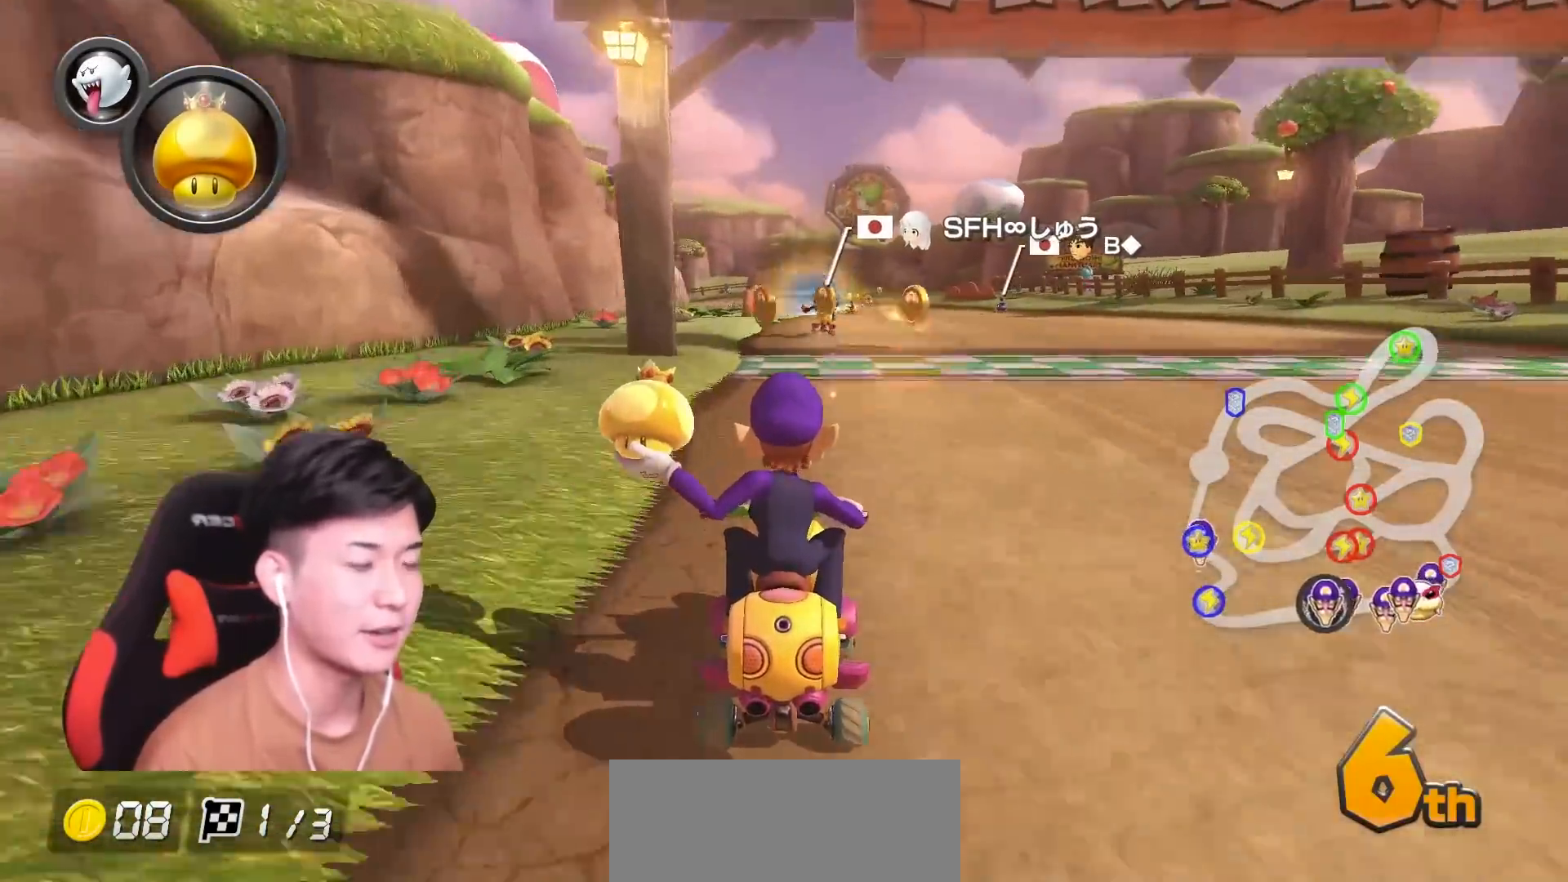
{"buttons": ["A"], "left_stick": "center", "events": [[16, "left_stick", "center"], [283, "left_stick", "right"], [467, "left_stick", "center"]]}
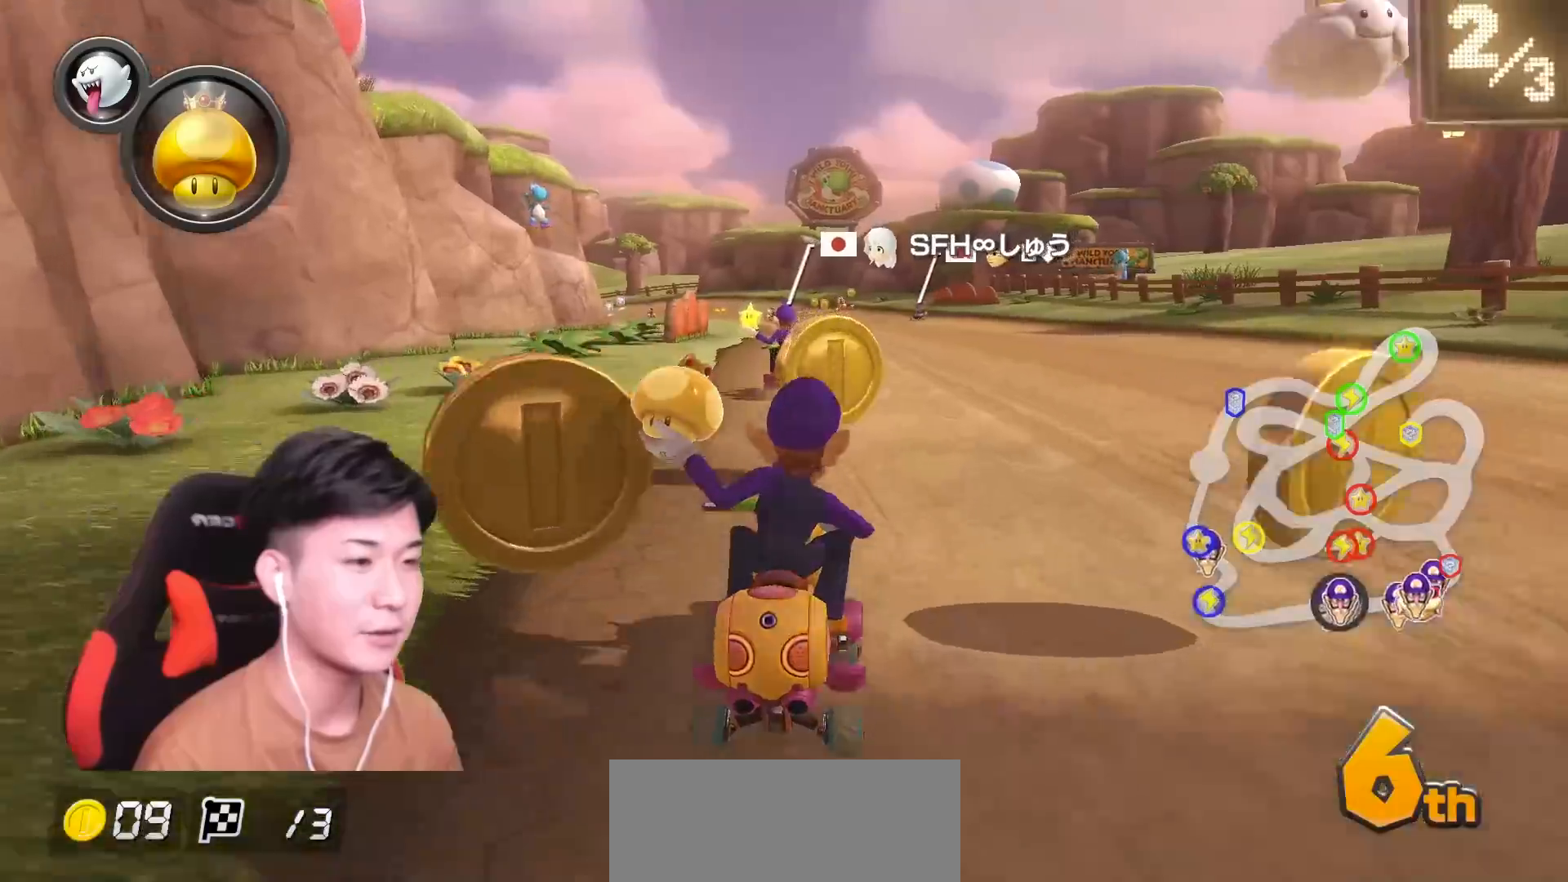
{"buttons": ["A"], "left_stick": "left", "events": [[317, "left_stick", "left"]]}
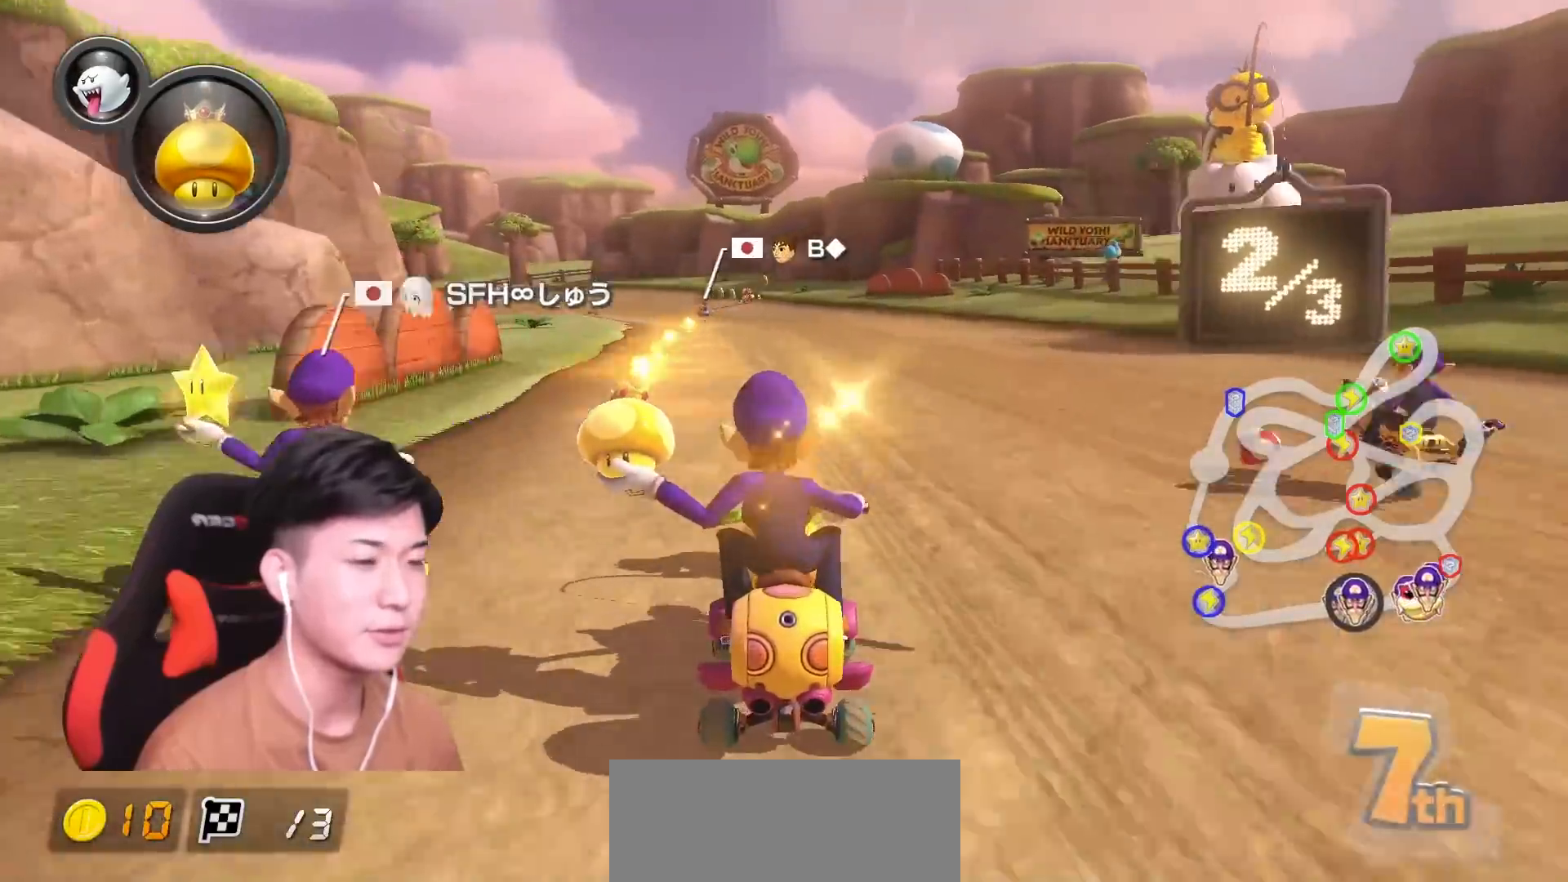
{"buttons": ["A"], "left_stick": "left", "events": [[66, "left_stick", "center"], [333, "left_stick", "right"], [450, "left_stick", "center"], [500, "left_stick", "left"]]}
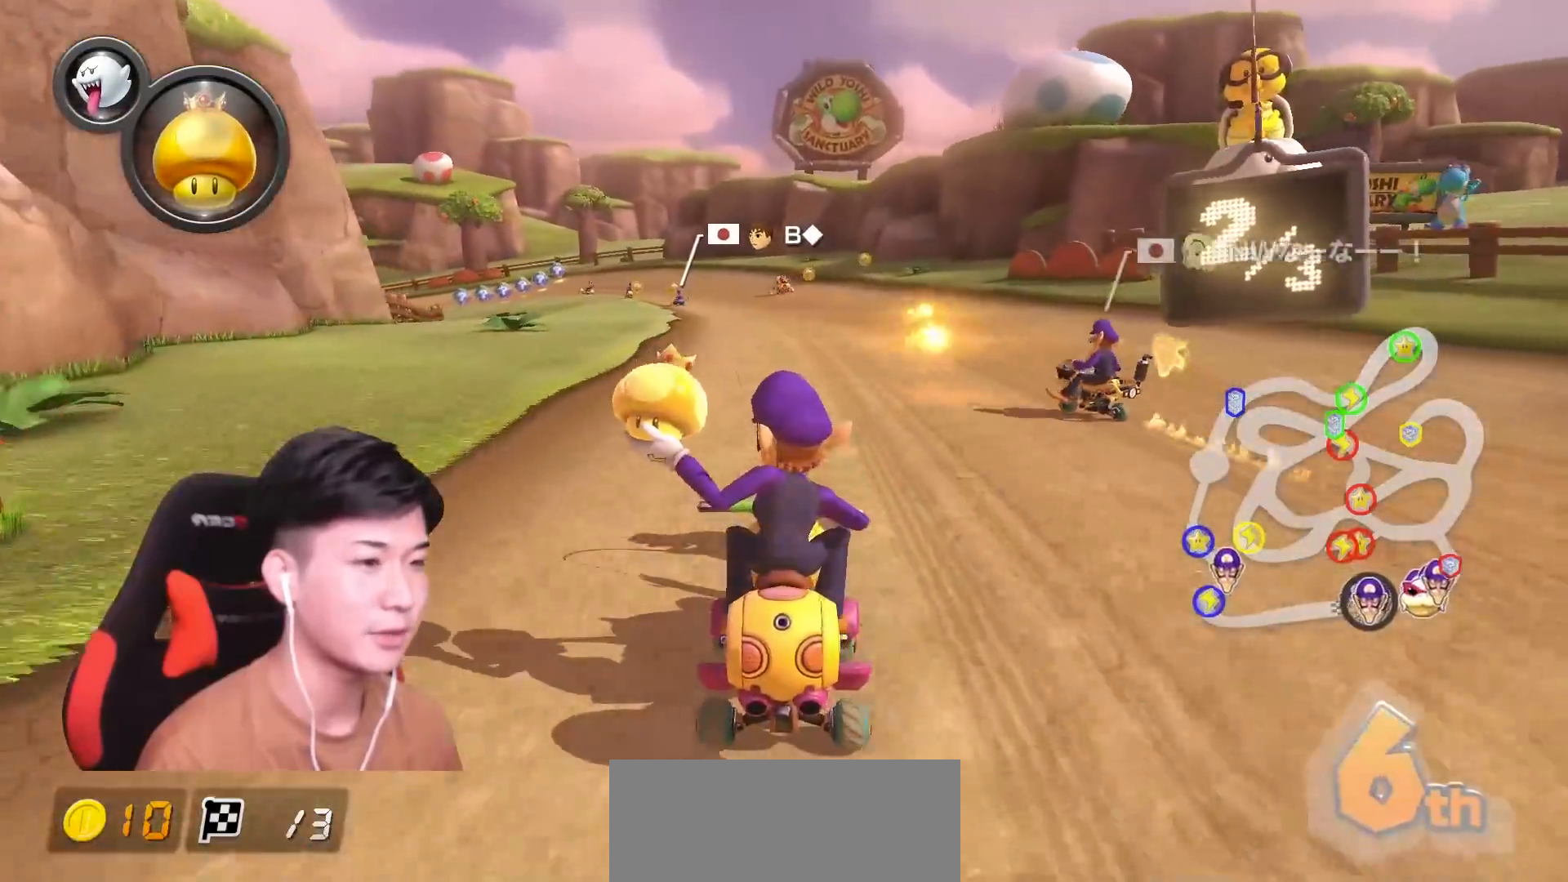
{"buttons": ["A"], "left_stick": "left", "events": [[217, "X", "down"], [267, "left_stick", "center"], [317, "X", "up"], [467, "left_stick", "left"]]}